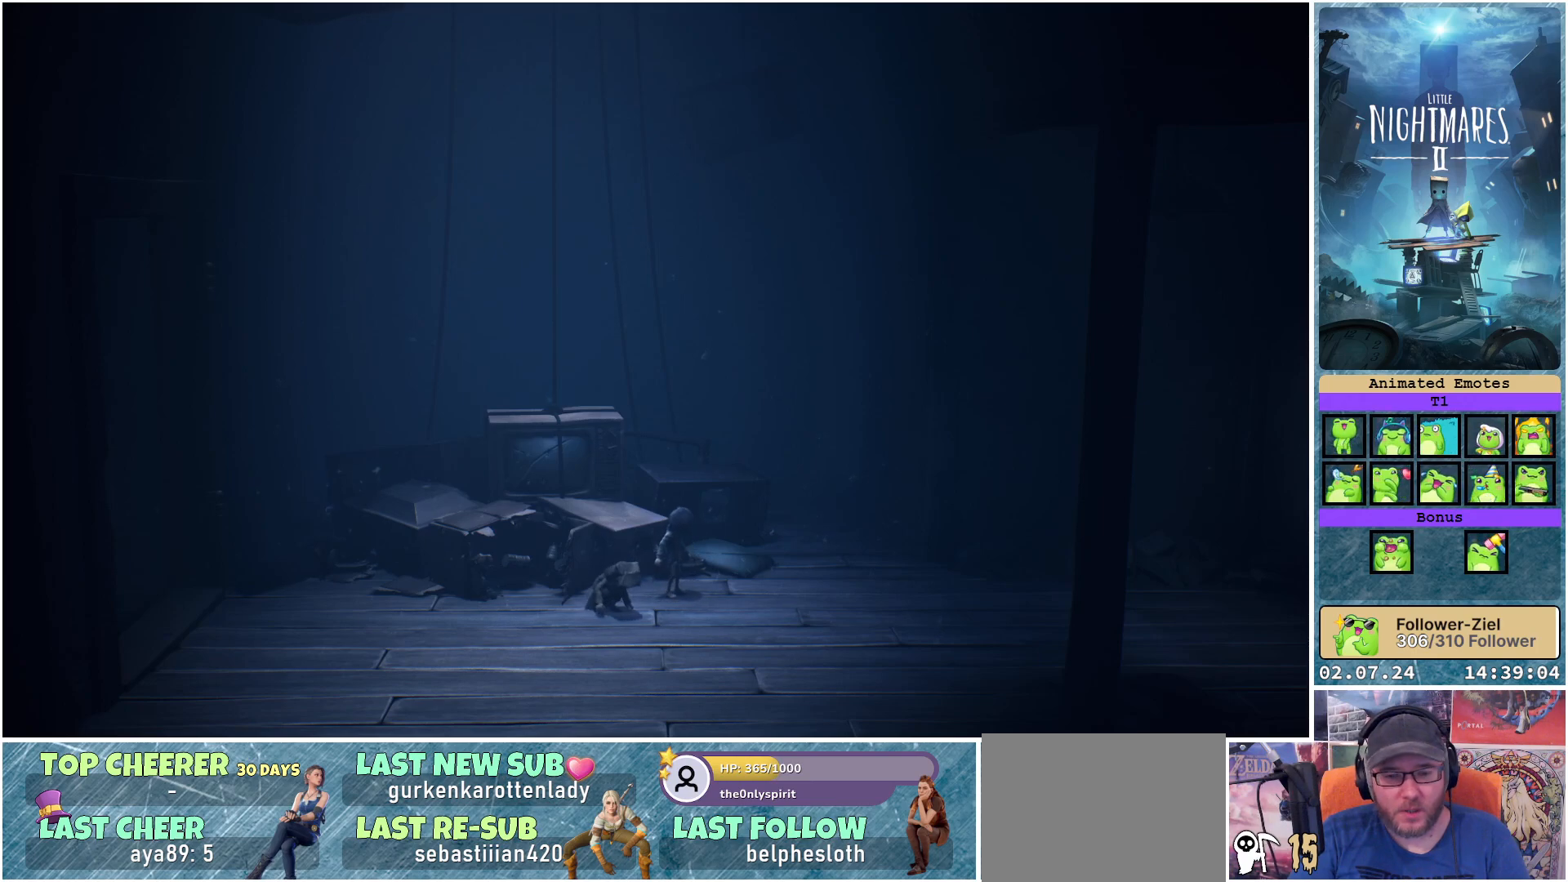
Gameplay with a controller (Xbox layout); each line is a JSON object with the inputs held at the frame after it. "events" lists button and stick changes between this image and that frame as [ms after this image, input, new state], when the widget could be followed in between.
{"buttons": [], "left_stick": "right", "right_stick": "center", "events": [[50, "left_stick", "right"]]}
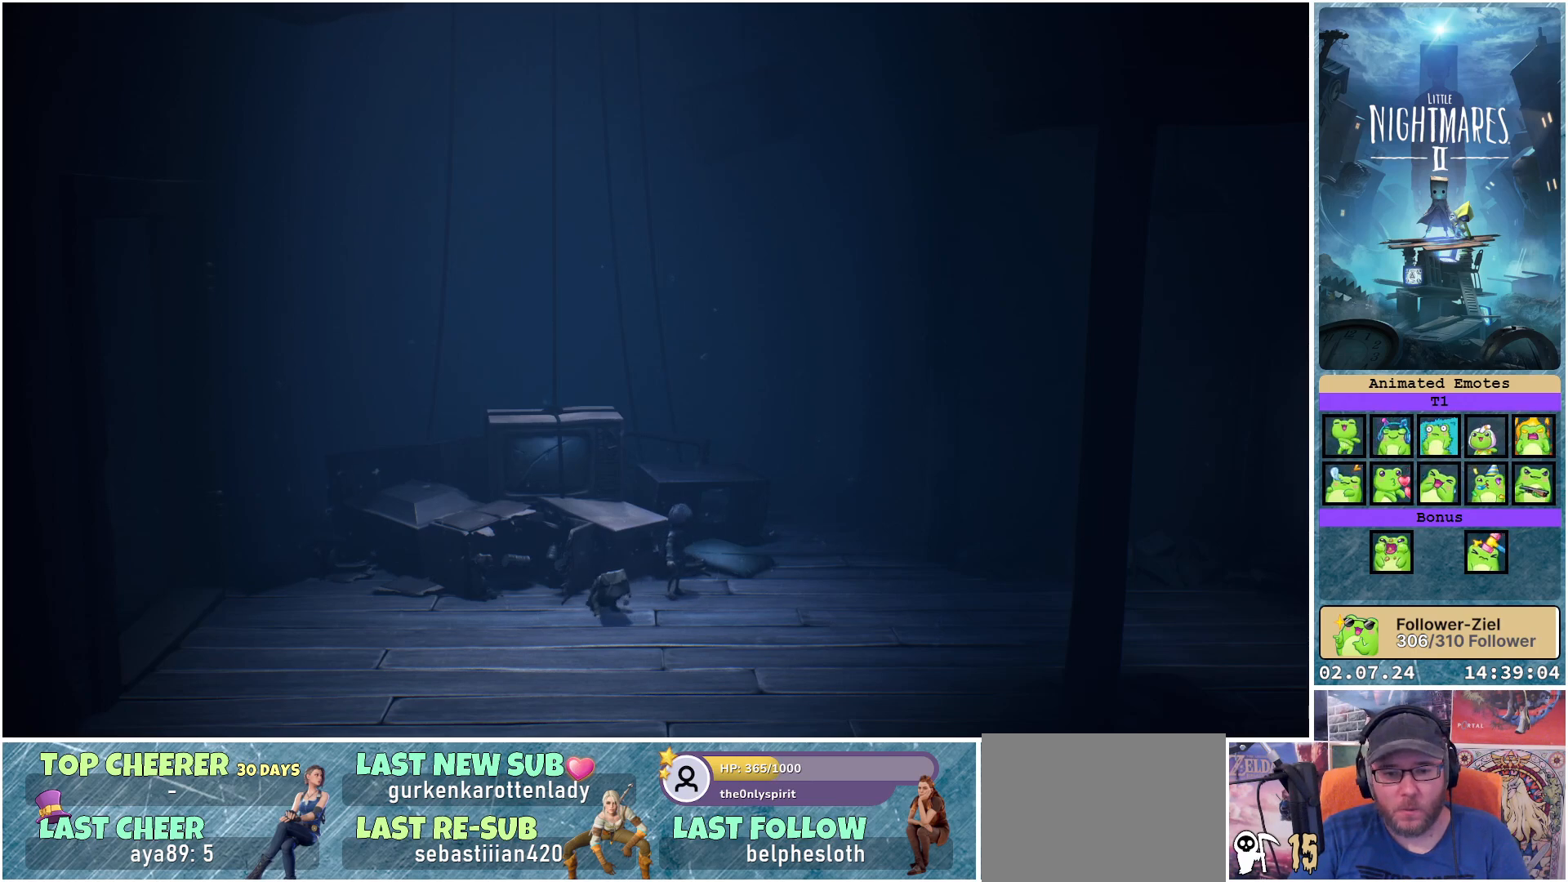
{"buttons": [], "left_stick": "right", "right_stick": "center", "events": []}
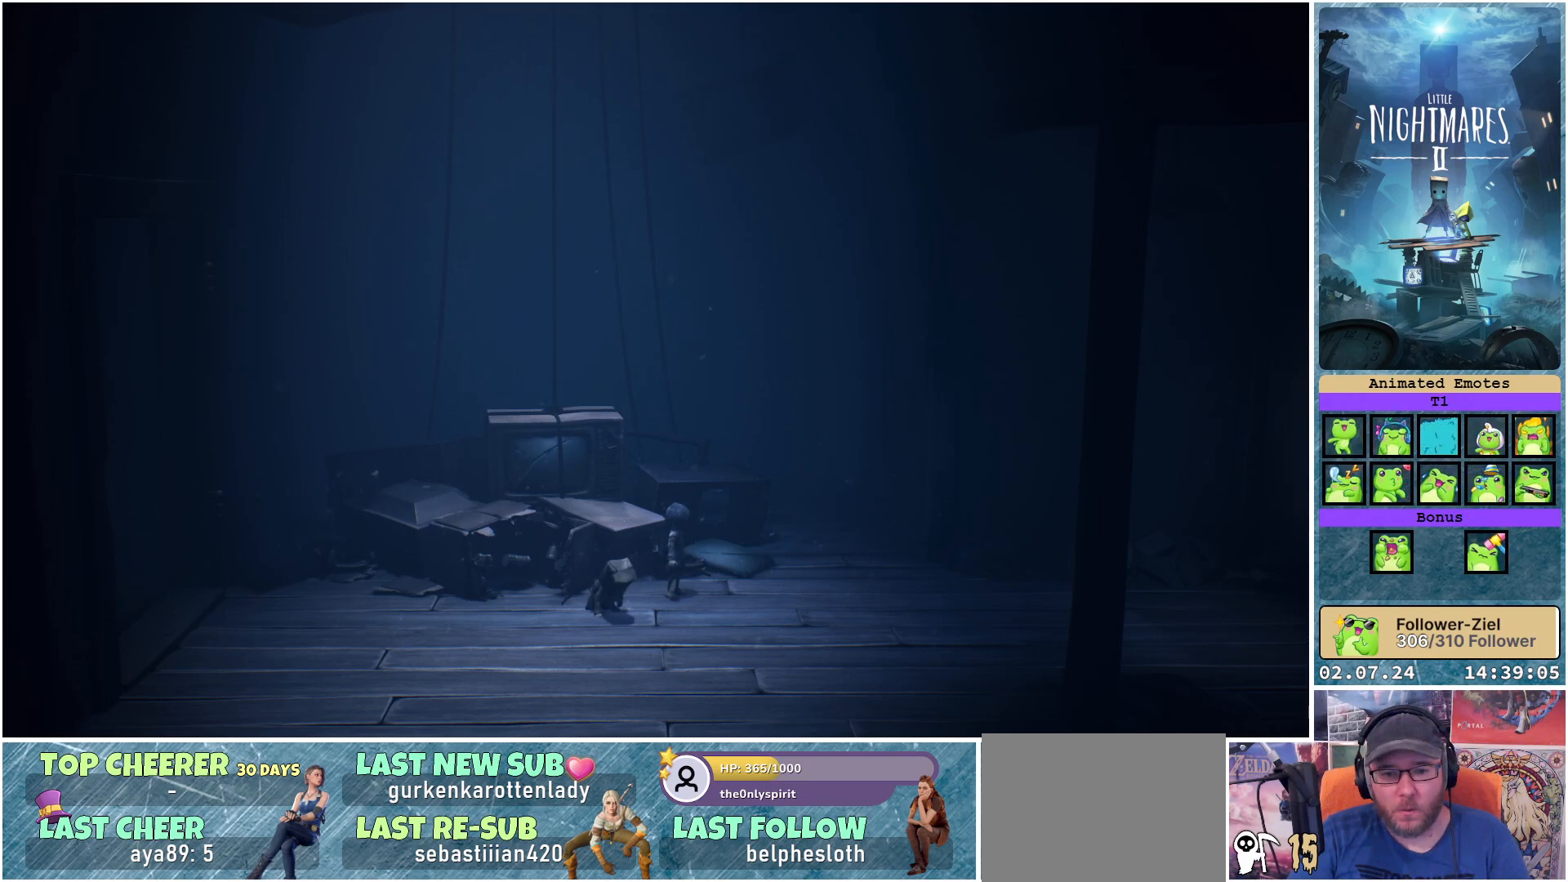
{"buttons": [], "left_stick": "right", "right_stick": "center", "events": []}
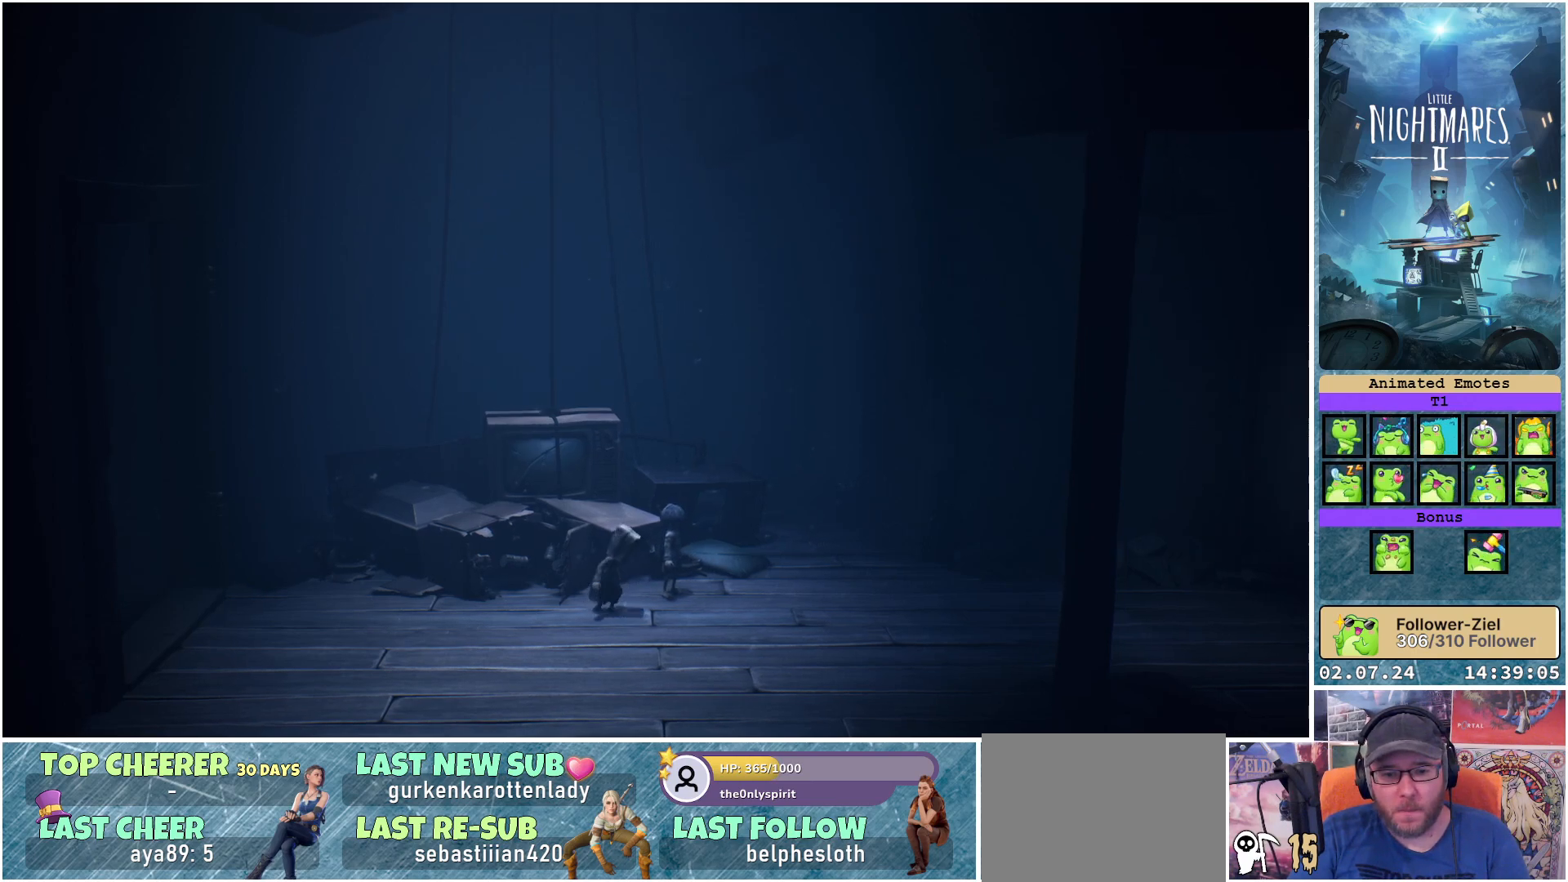
{"buttons": [], "left_stick": "right", "right_stick": "center", "events": []}
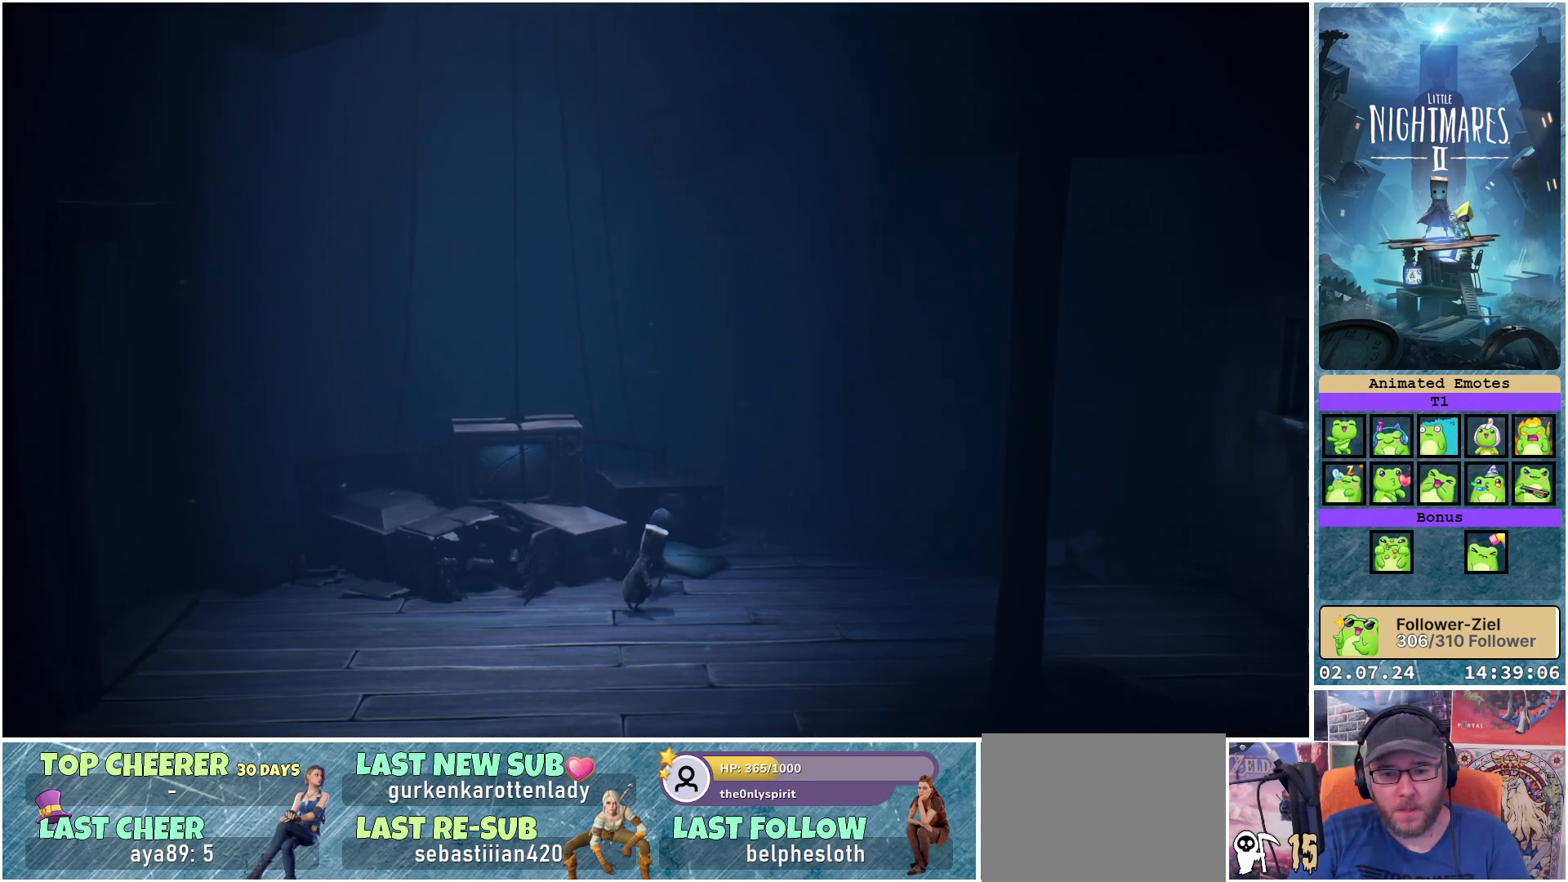
{"buttons": [], "left_stick": "up-right", "right_stick": "center", "events": [[300, "left_stick", "up-right"]]}
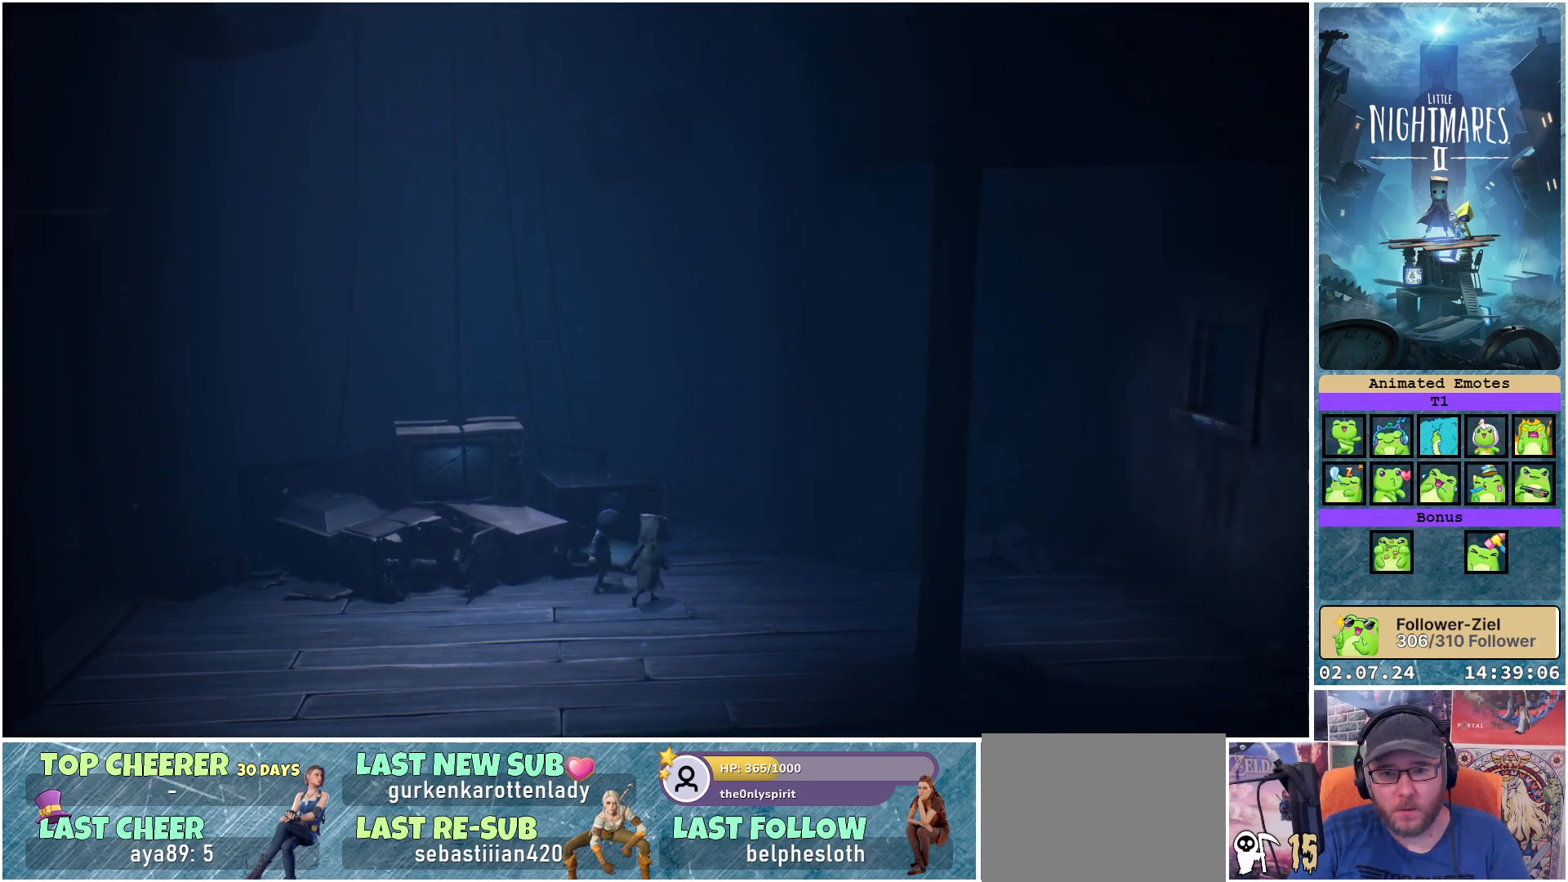
{"buttons": [], "left_stick": "up-right", "right_stick": "center", "events": []}
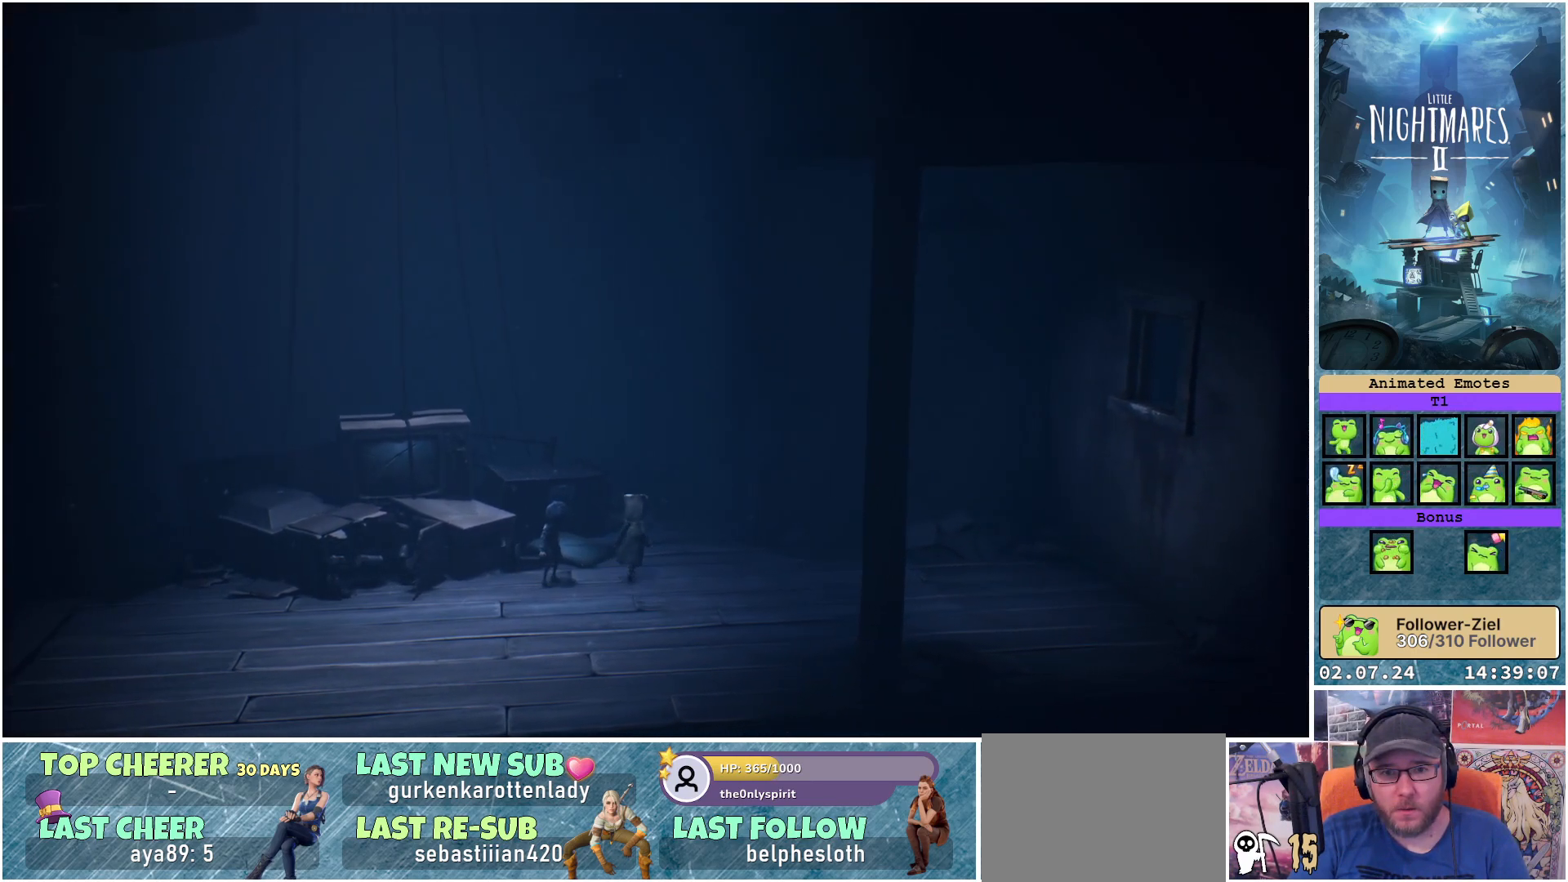
{"buttons": ["R1"], "left_stick": "up-right", "right_stick": "center", "events": [[433, "R1", "down"]]}
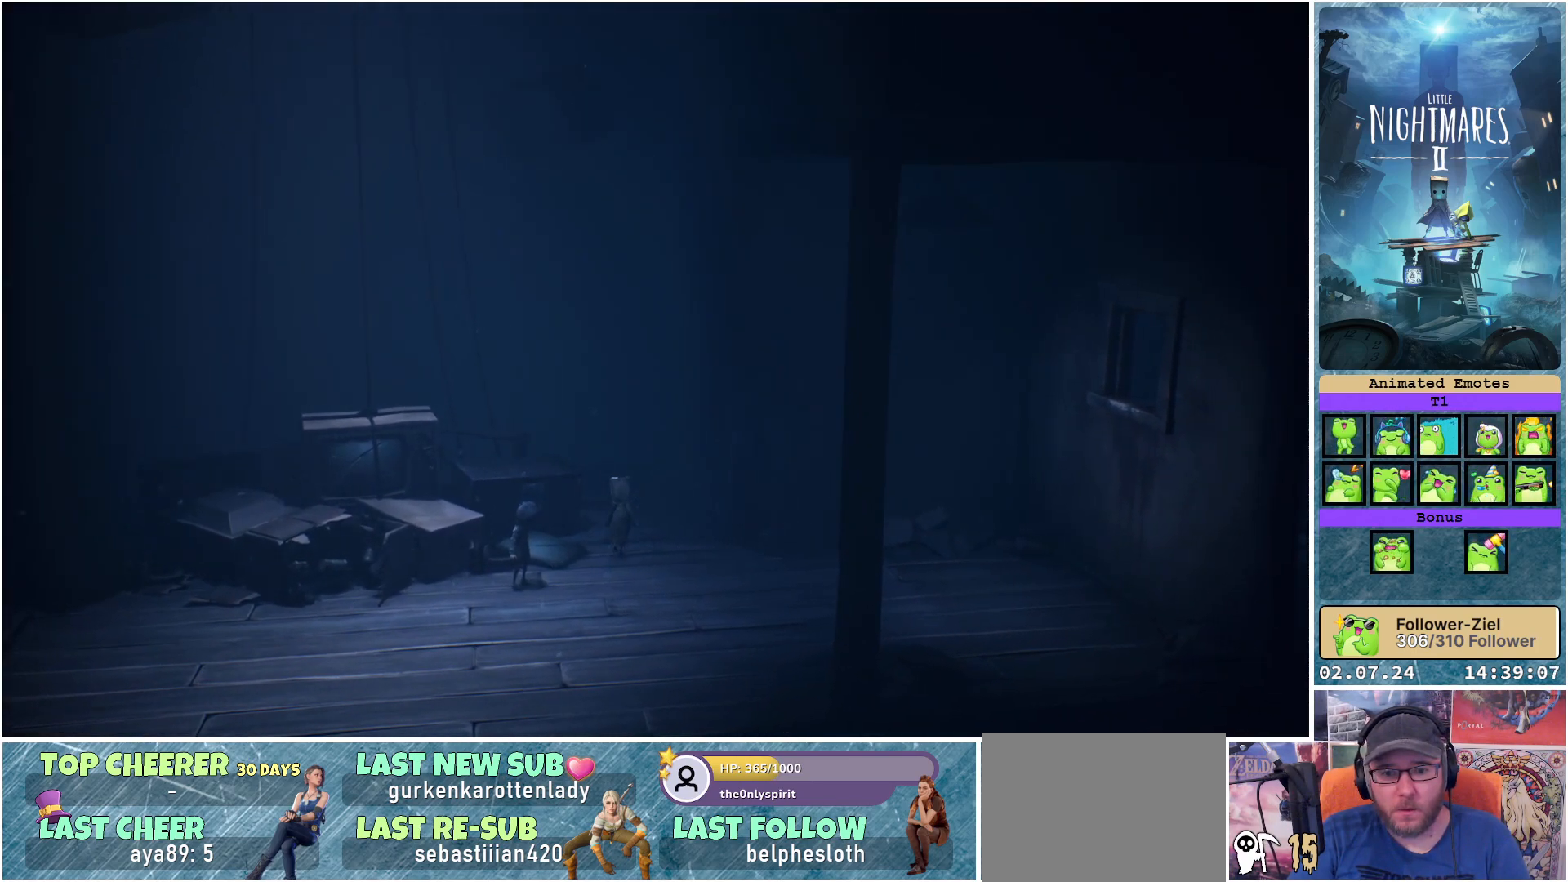
{"buttons": ["R1"], "left_stick": "up-right", "right_stick": "center", "events": []}
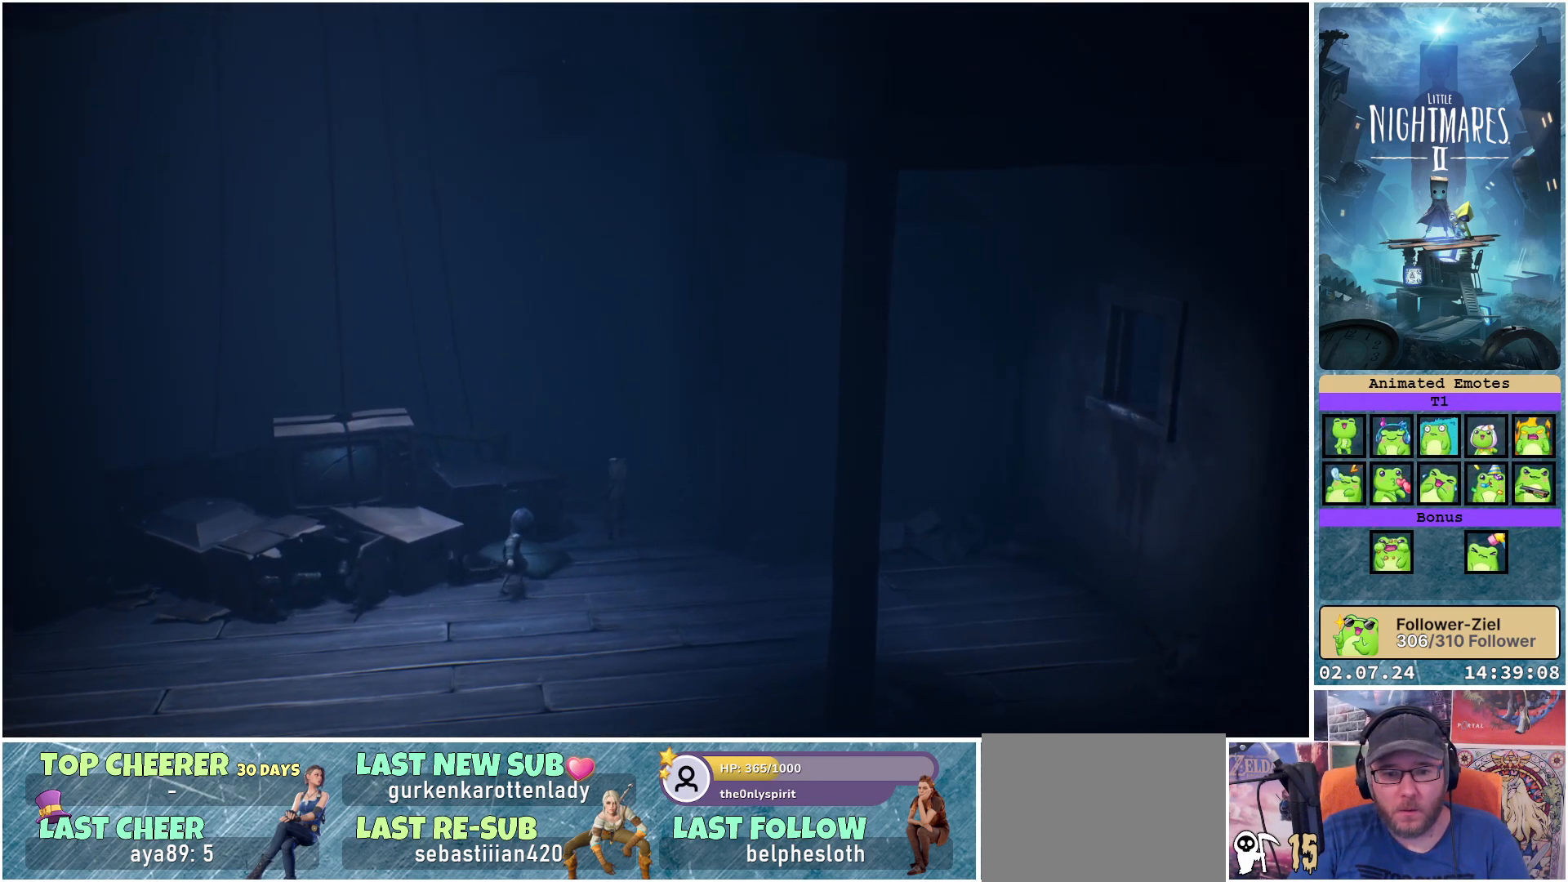
{"buttons": ["R1"], "left_stick": "up-right", "right_stick": "center", "events": []}
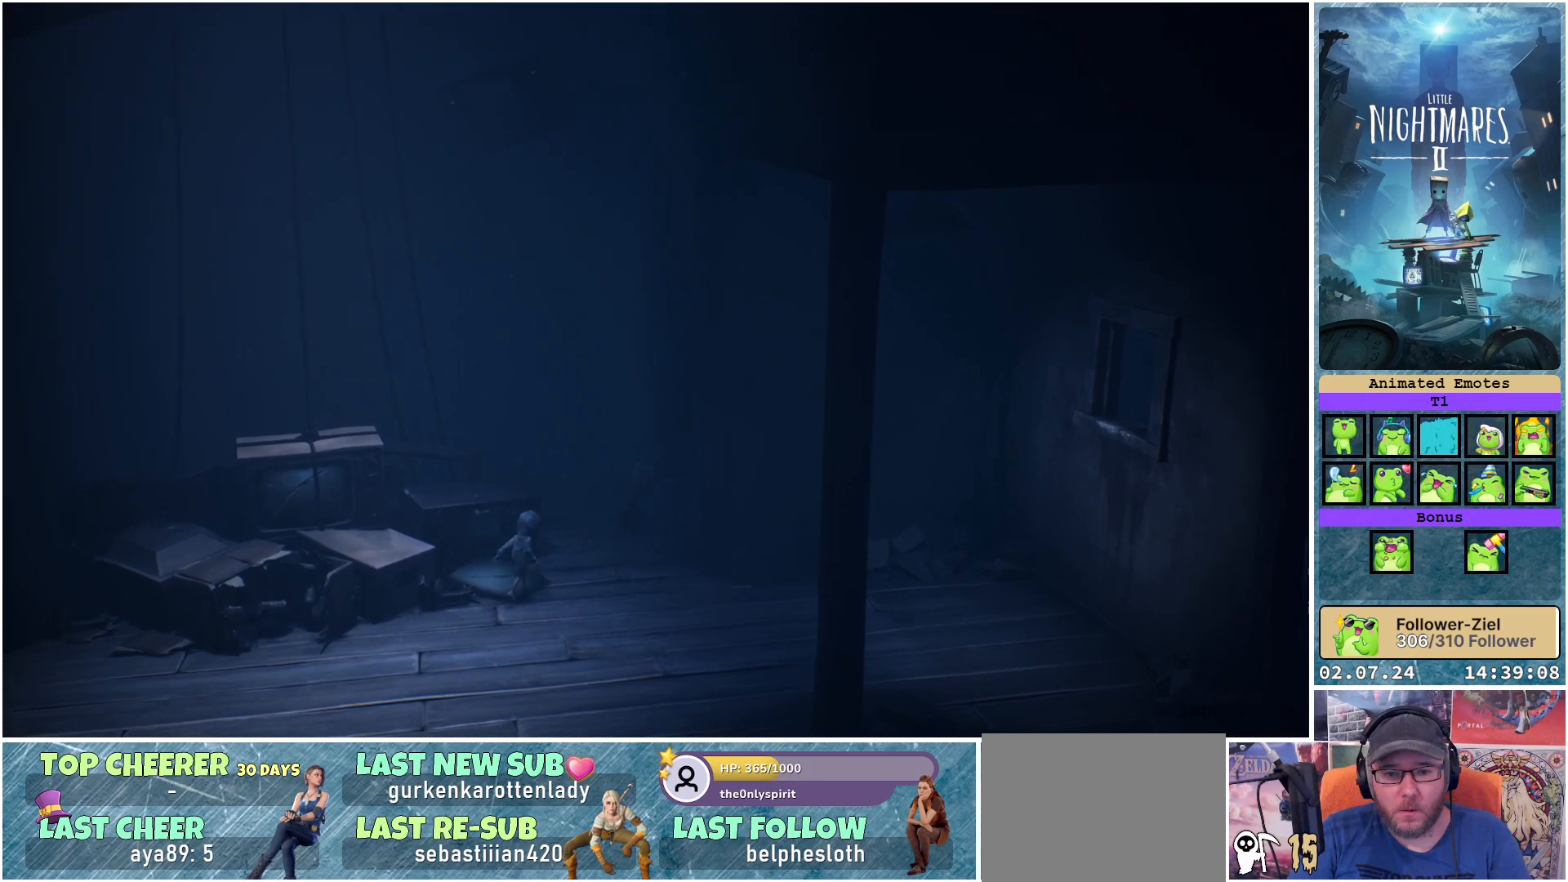
{"buttons": ["A", "R1"], "left_stick": "up-right", "right_stick": "center", "events": [[83, "A", "down"]]}
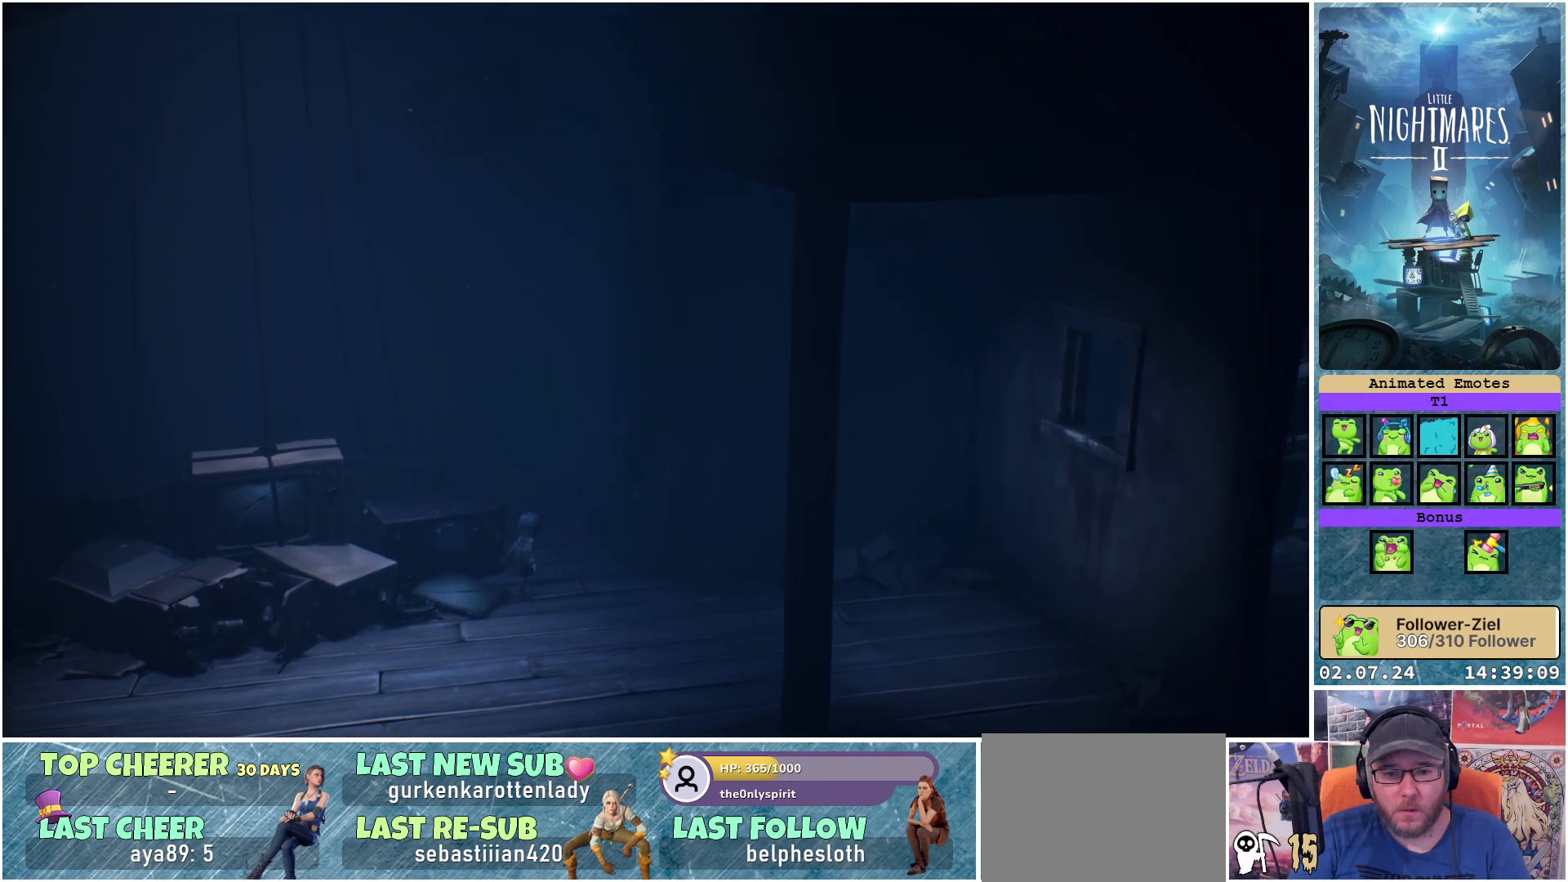
{"buttons": ["R1"], "left_stick": "down-right", "right_stick": "center", "events": [[267, "A", "up"], [350, "left_stick", "right"], [450, "left_stick", "down-right"]]}
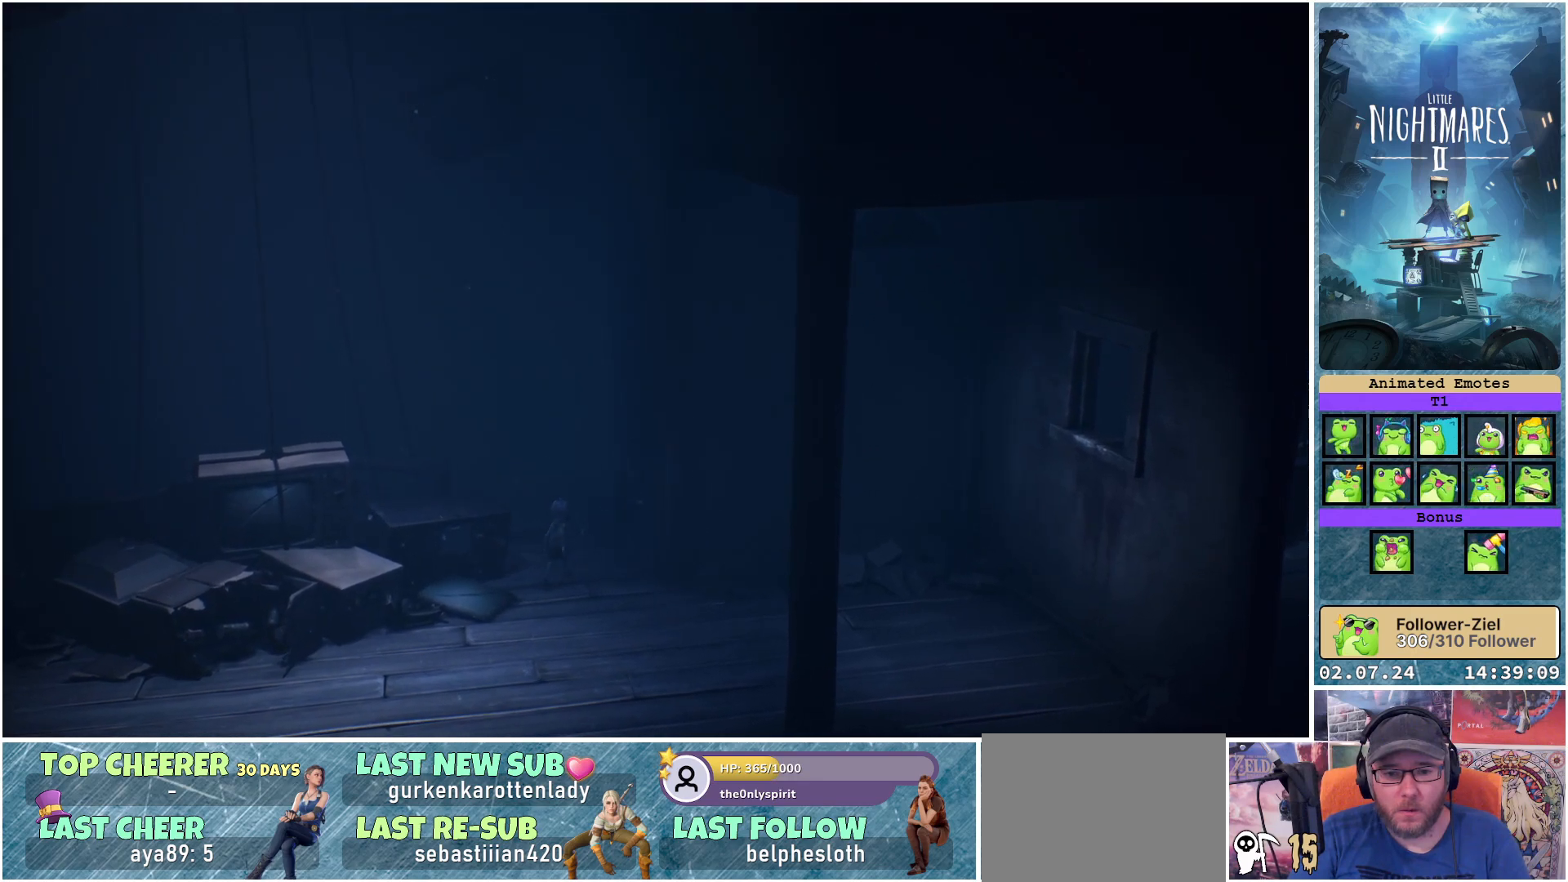
{"buttons": ["R1"], "left_stick": "down", "right_stick": "center", "events": [[167, "left_stick", "down"]]}
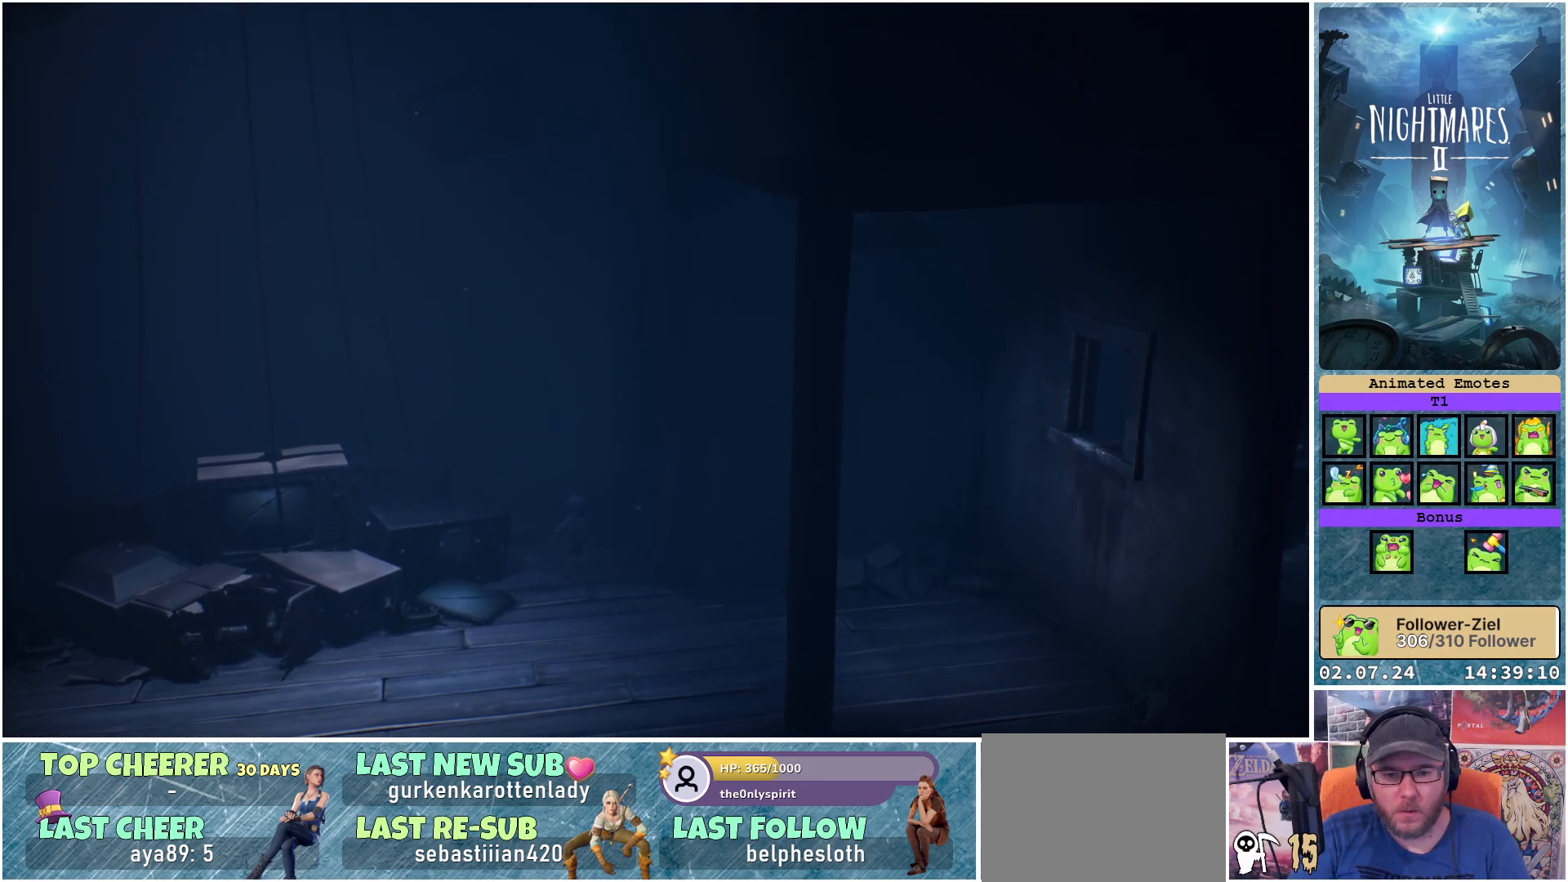
{"buttons": ["R1"], "left_stick": "down", "right_stick": "center", "events": []}
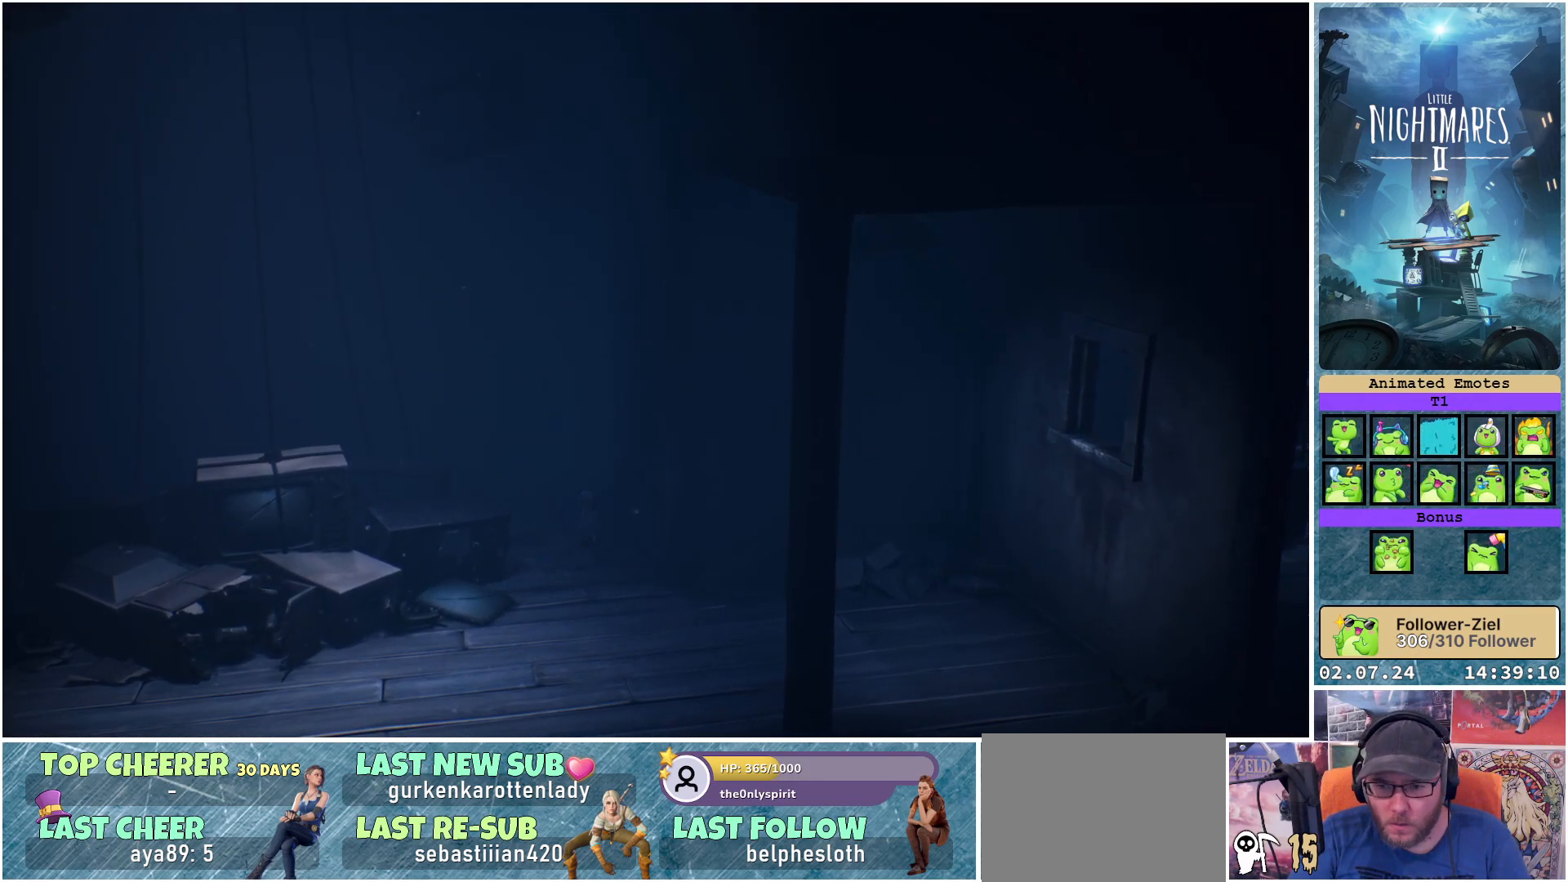
{"buttons": [], "left_stick": "down-left", "right_stick": "center", "events": [[400, "left_stick", "down-left"], [433, "R1", "up"]]}
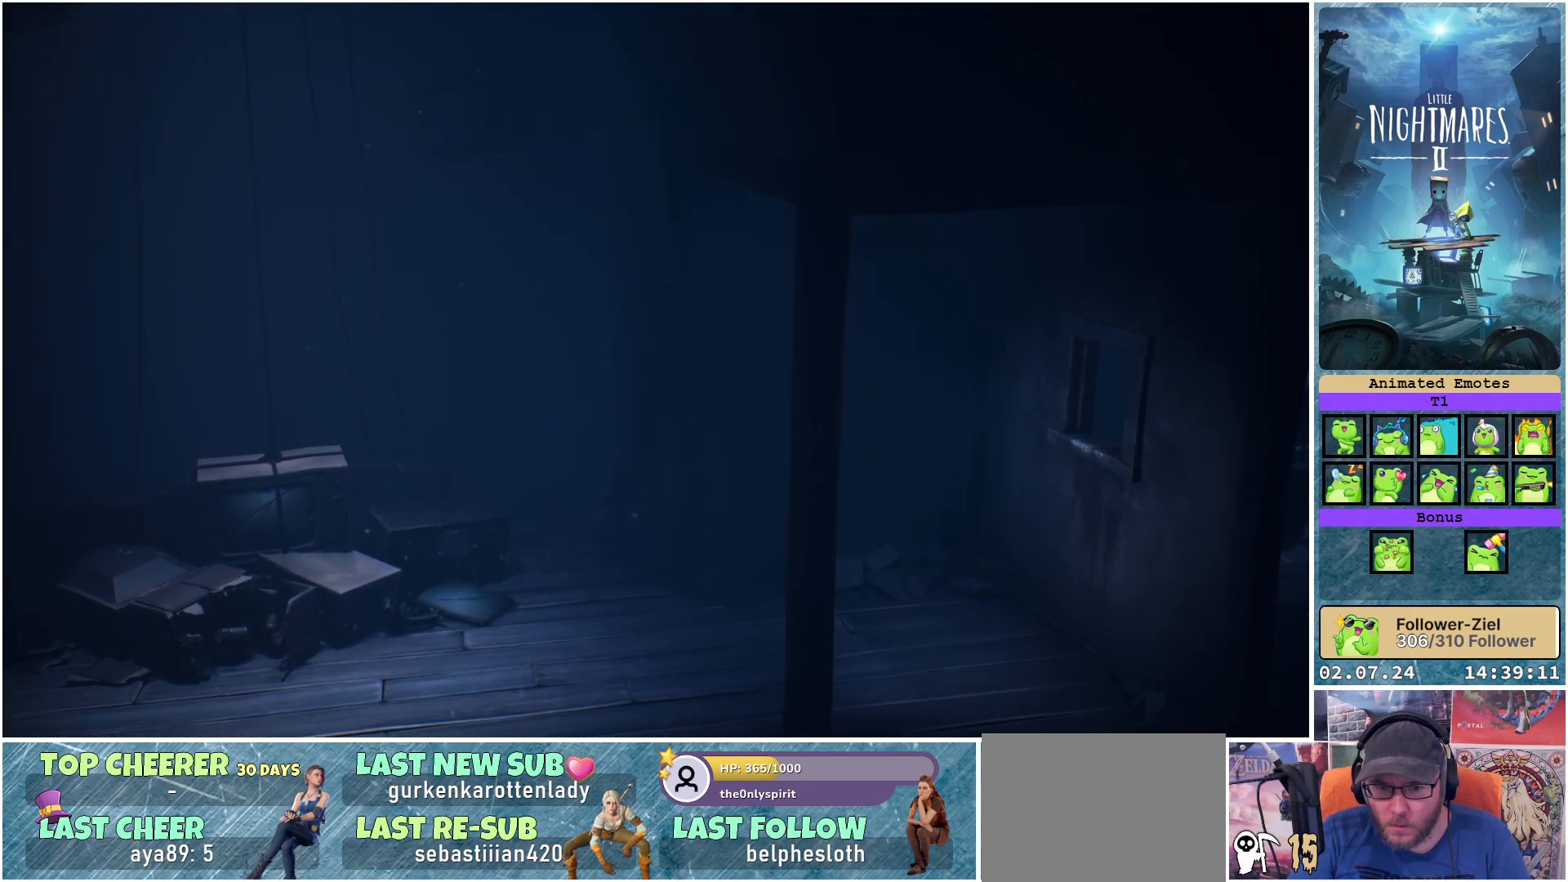
{"buttons": [], "left_stick": "down-left", "right_stick": "center", "events": []}
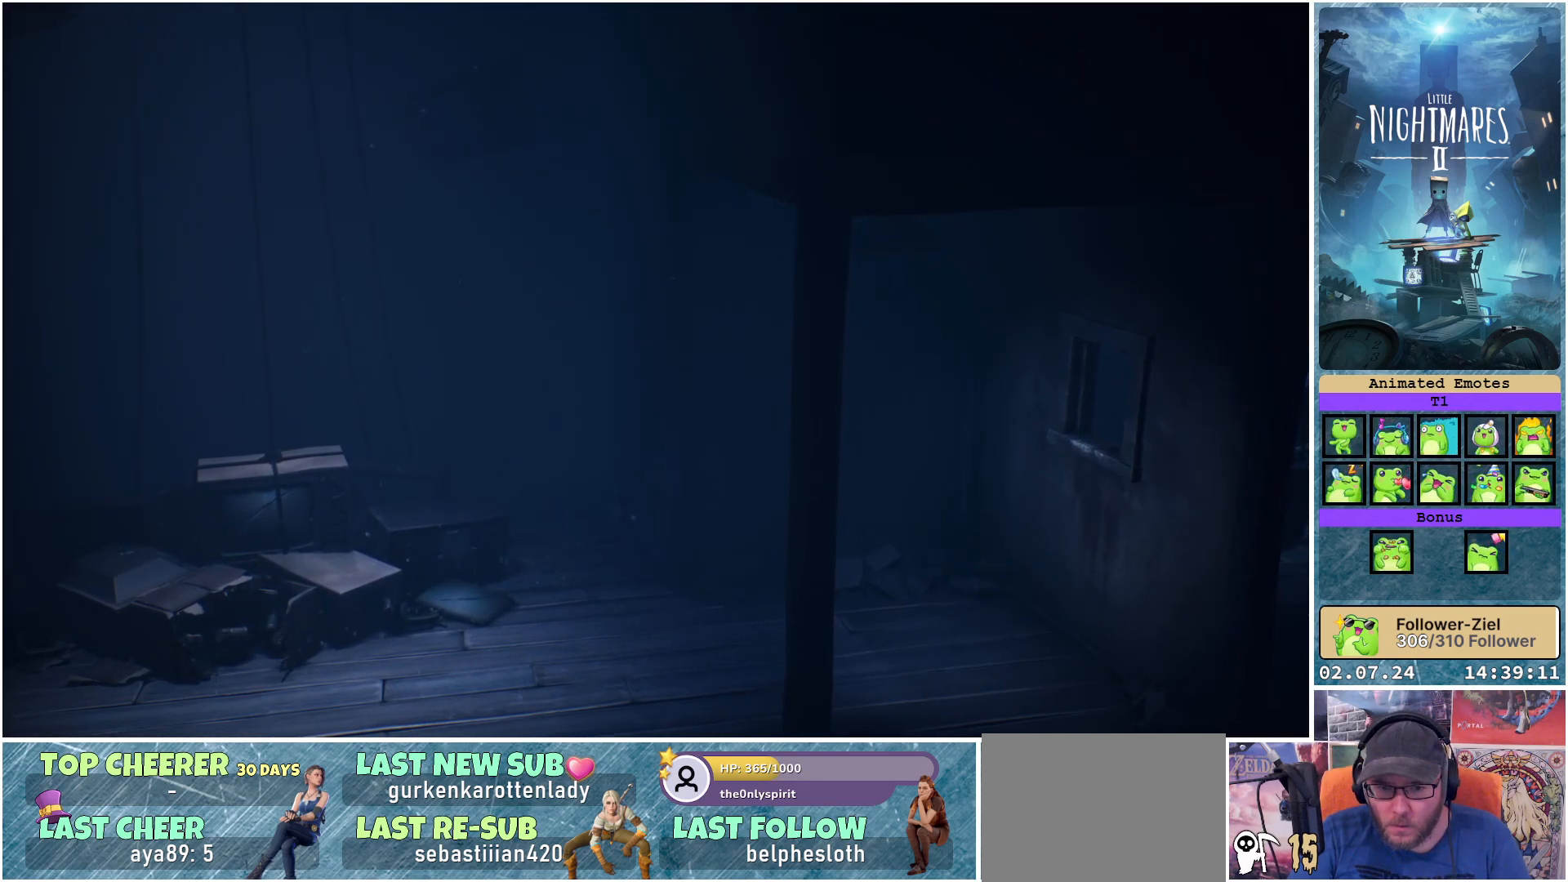
{"buttons": [], "left_stick": "down", "right_stick": "center", "events": [[450, "left_stick", "down"]]}
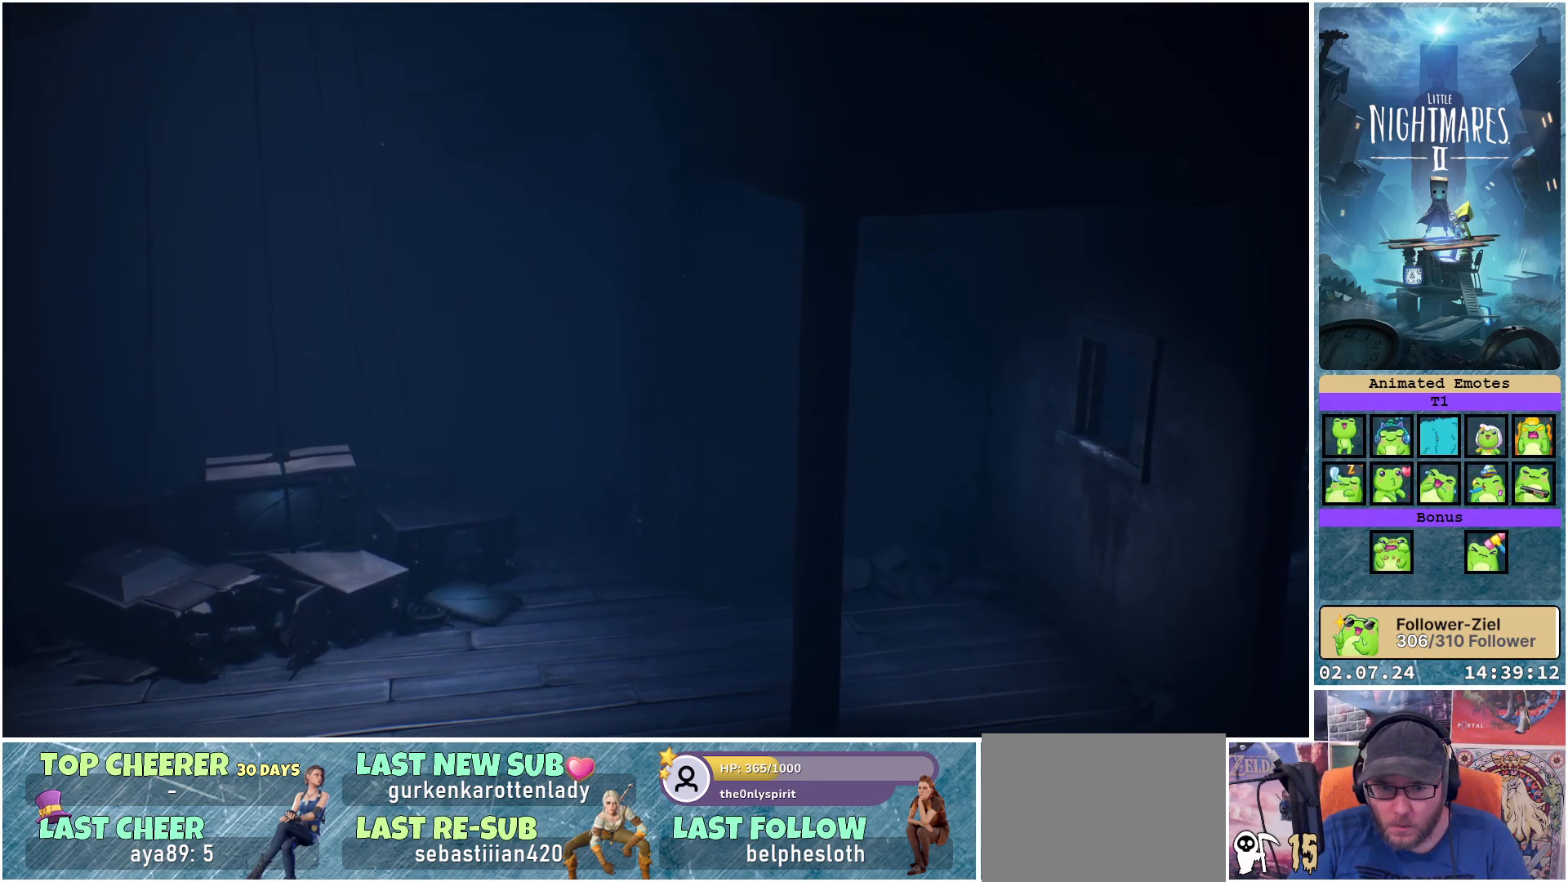
{"buttons": [], "left_stick": "down", "right_stick": "center", "events": []}
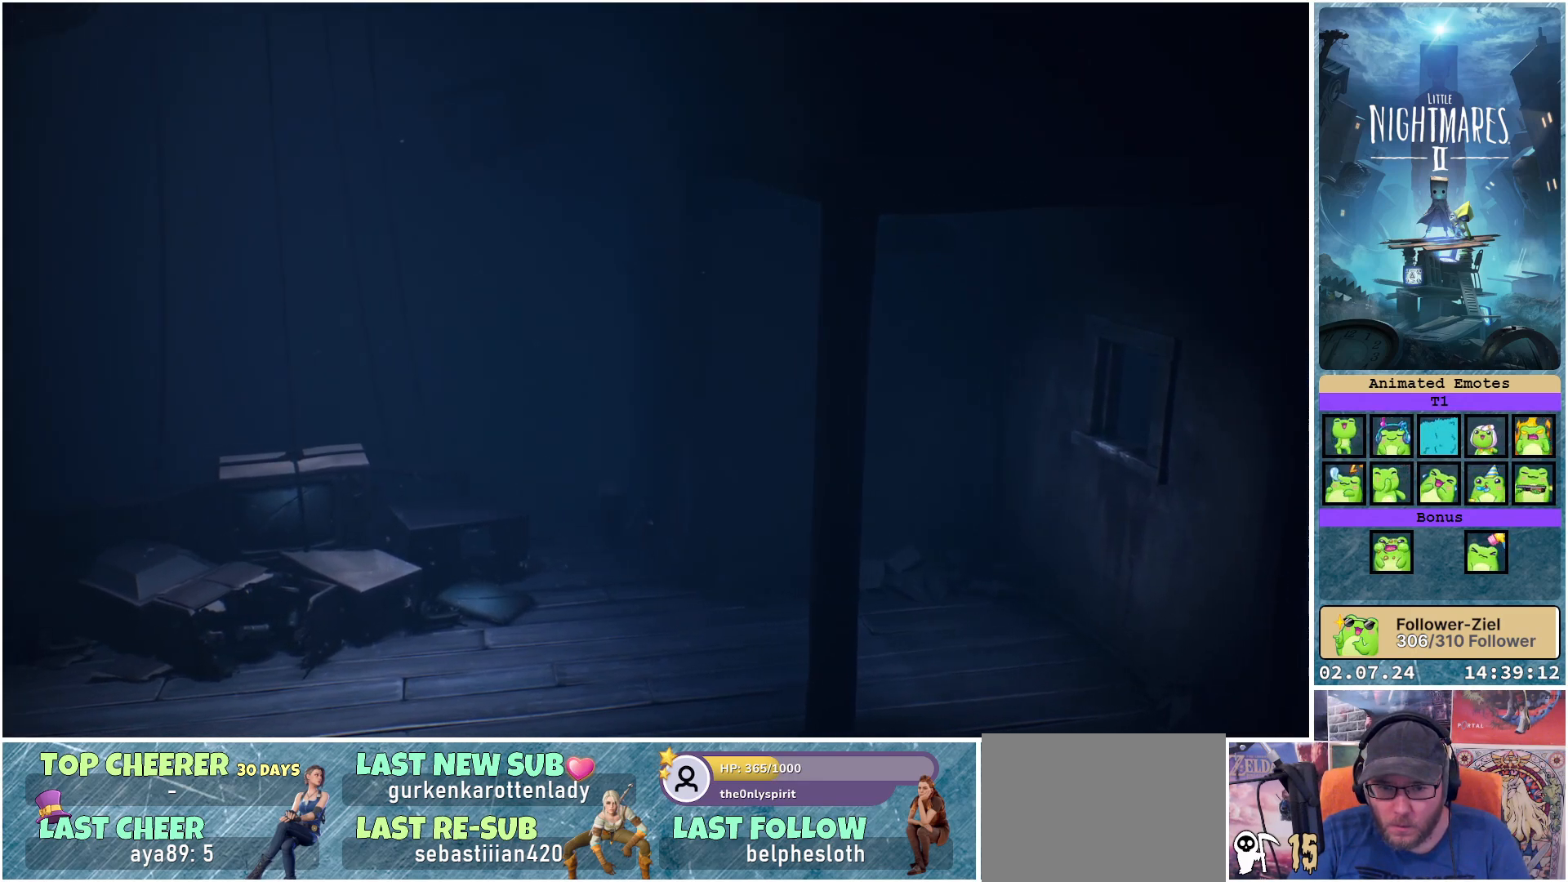
{"buttons": [], "left_stick": "center", "right_stick": "center", "events": [[317, "left_stick", "center"]]}
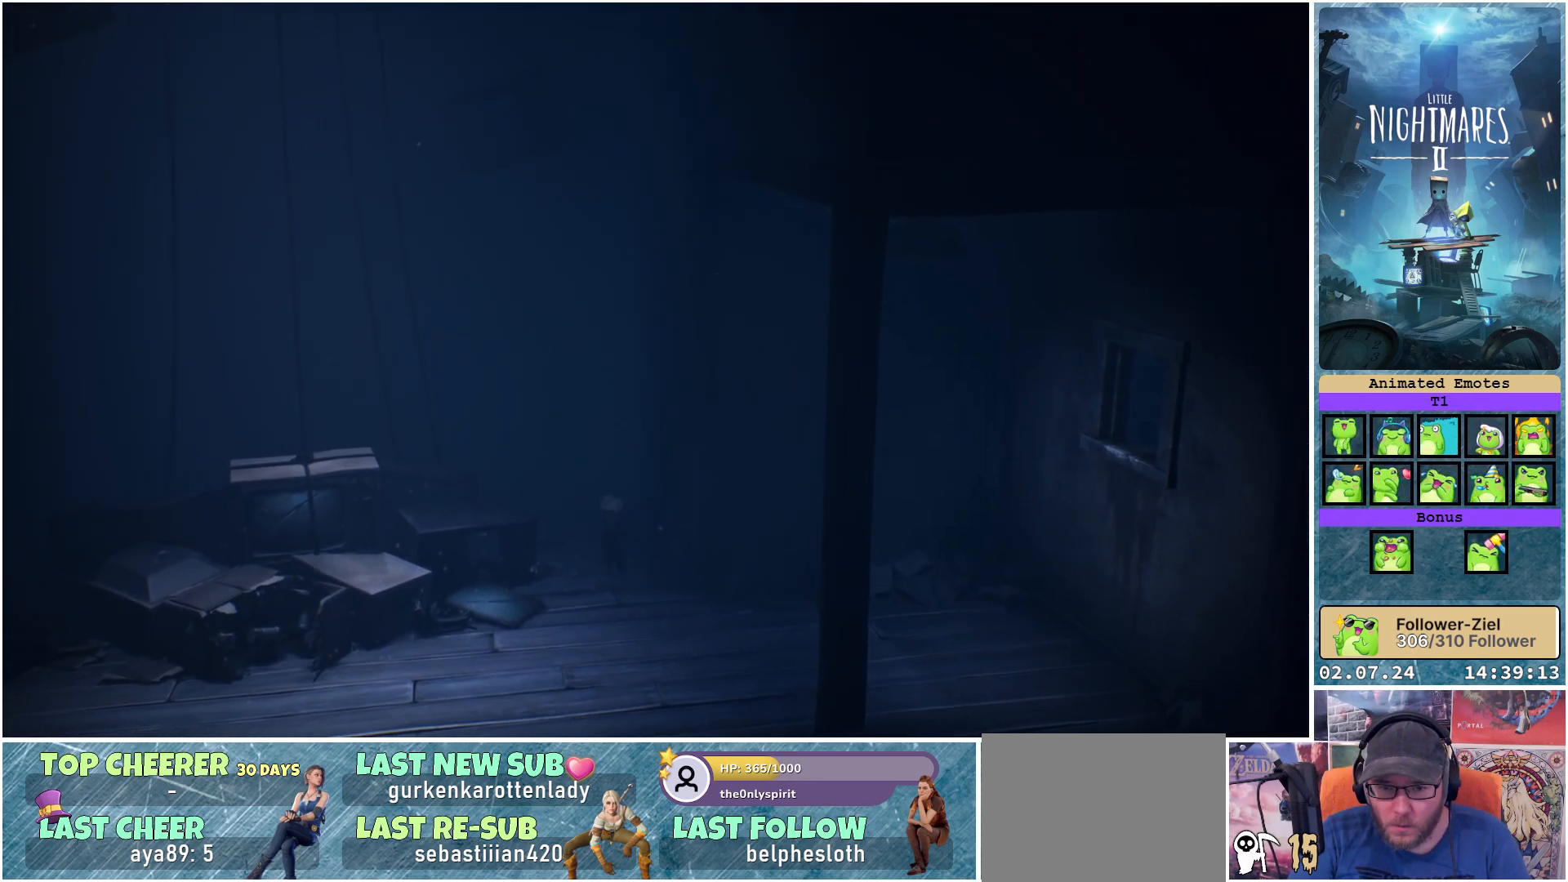
{"buttons": [], "left_stick": "center", "right_stick": "center", "events": []}
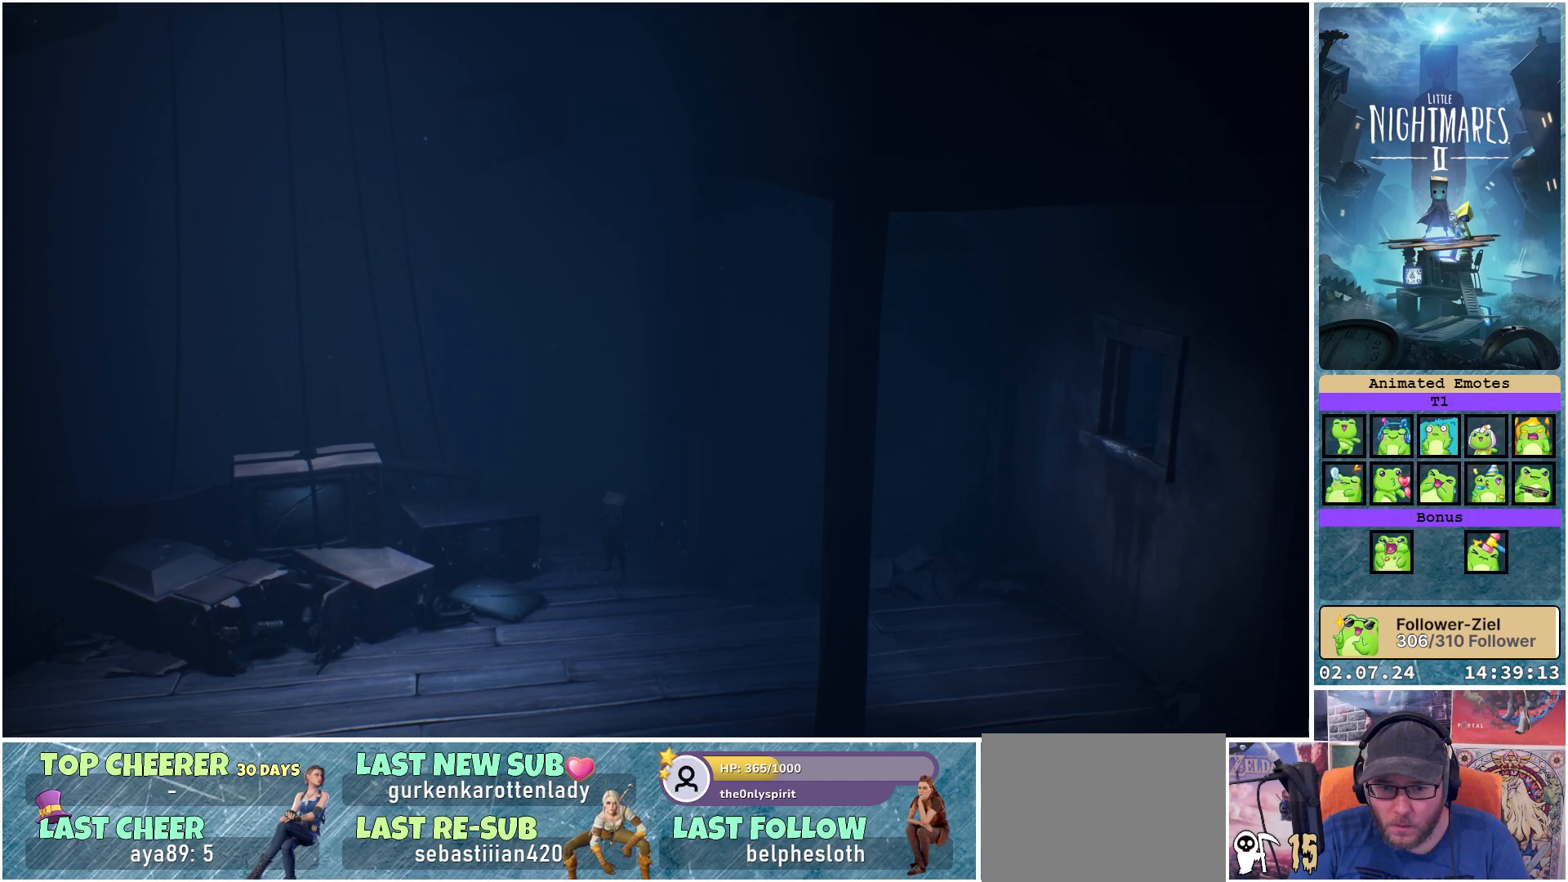
{"buttons": ["R1"], "left_stick": "up-right", "right_stick": "center", "events": [[50, "left_stick", "right"], [333, "left_stick", "up-right"], [417, "R1", "down"]]}
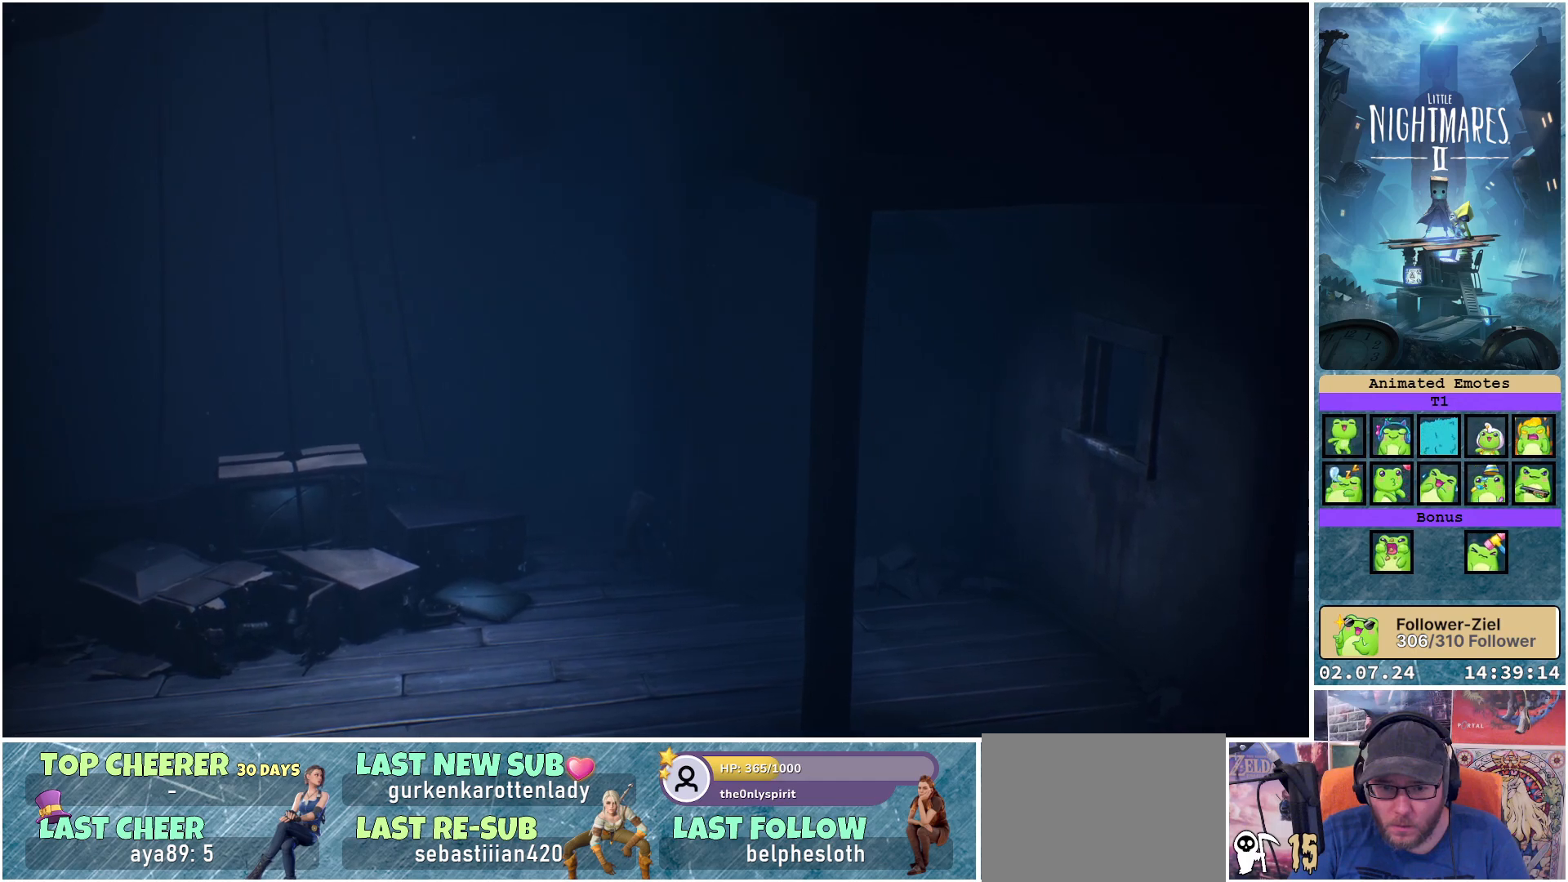
{"buttons": ["R1"], "left_stick": "up-left", "right_stick": "center", "events": [[200, "left_stick", "center"], [367, "left_stick", "up-left"]]}
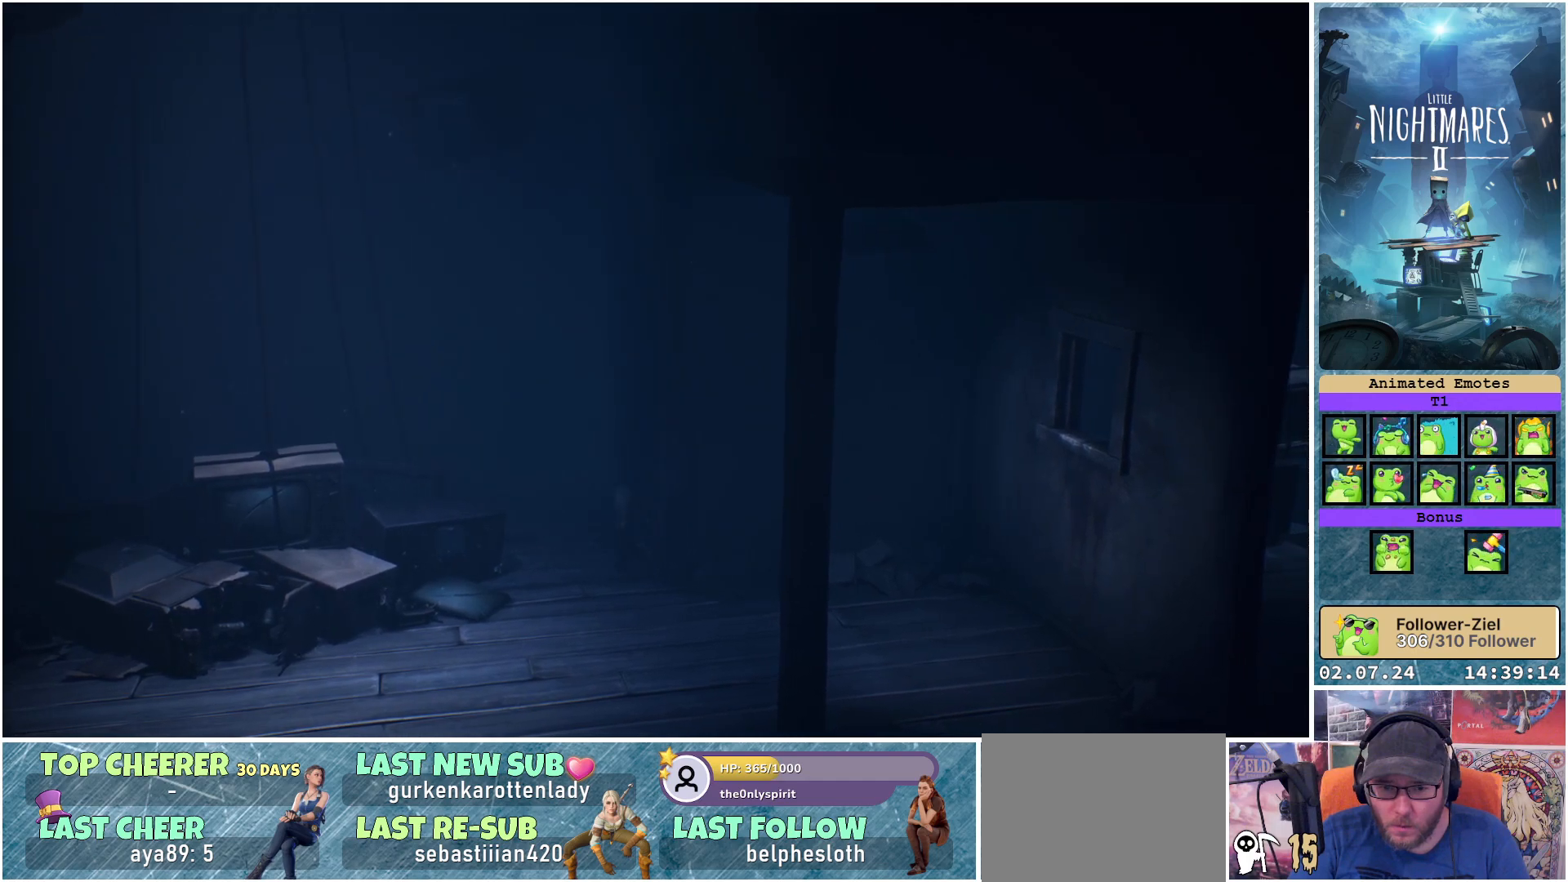
{"buttons": [], "left_stick": "up", "right_stick": "center", "events": [[83, "left_stick", "up"], [283, "R1", "up"]]}
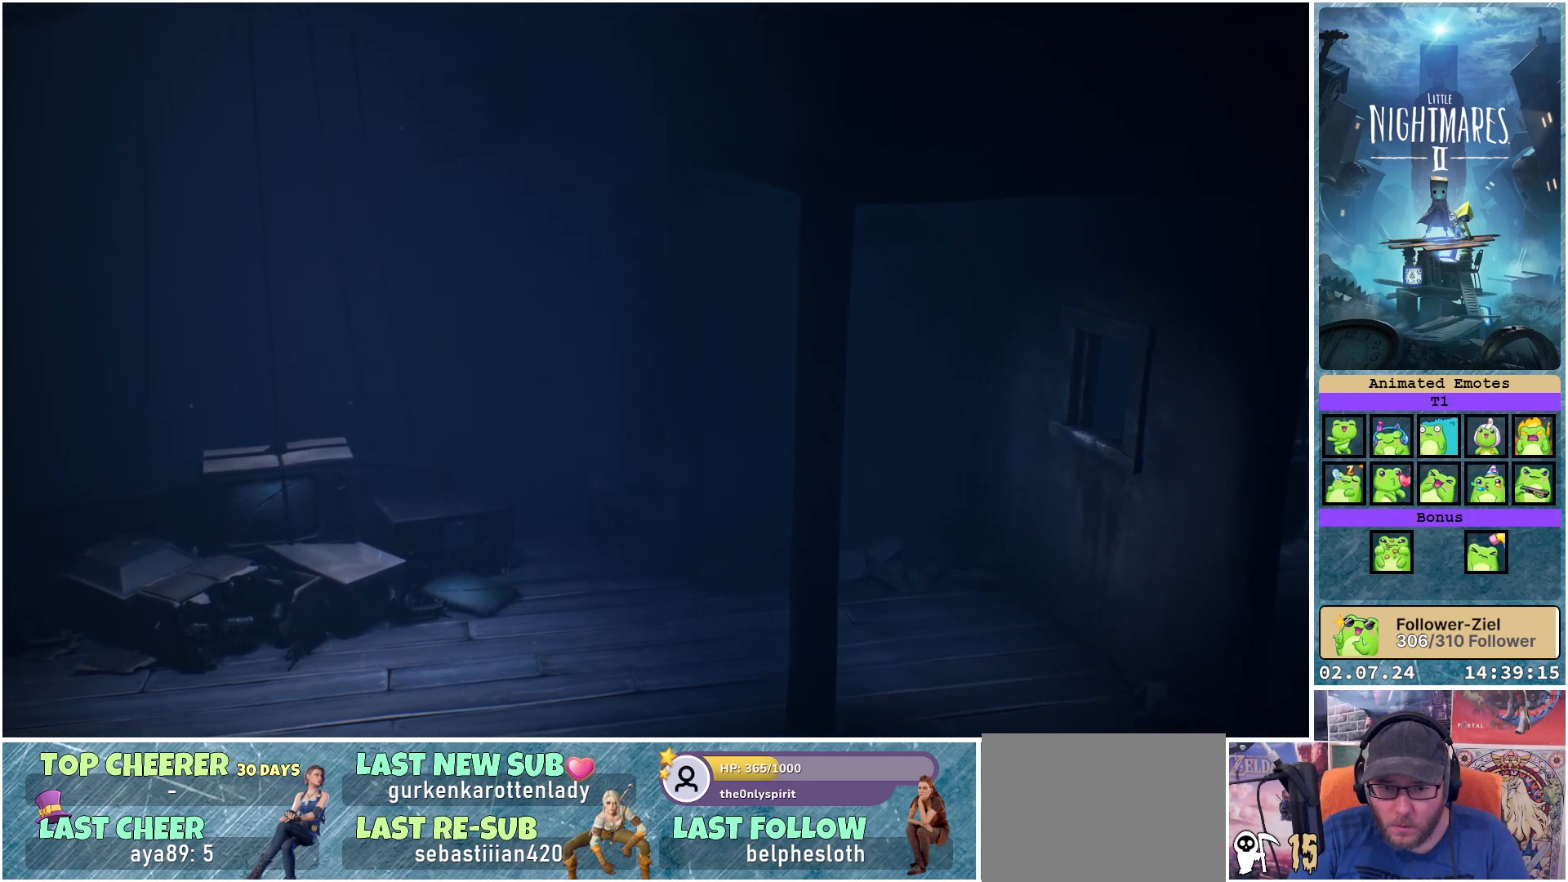
{"buttons": ["R1"], "left_stick": "center", "right_stick": "center", "events": [[50, "R1", "down"], [50, "left_stick", "up-right"], [217, "left_stick", "center"]]}
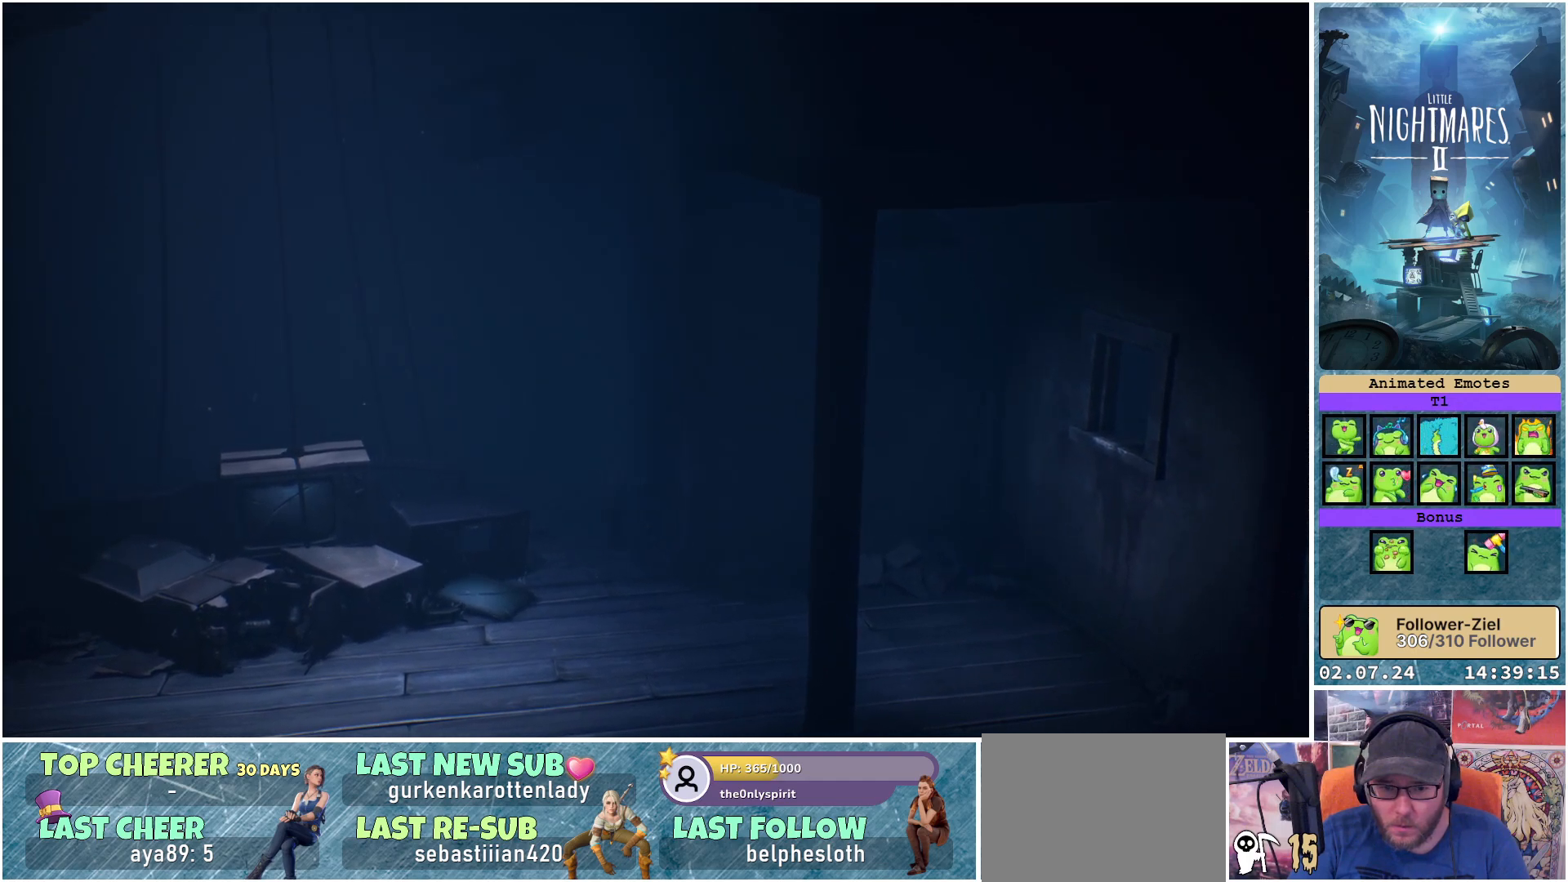
{"buttons": ["R1"], "left_stick": "center", "right_stick": "center", "events": []}
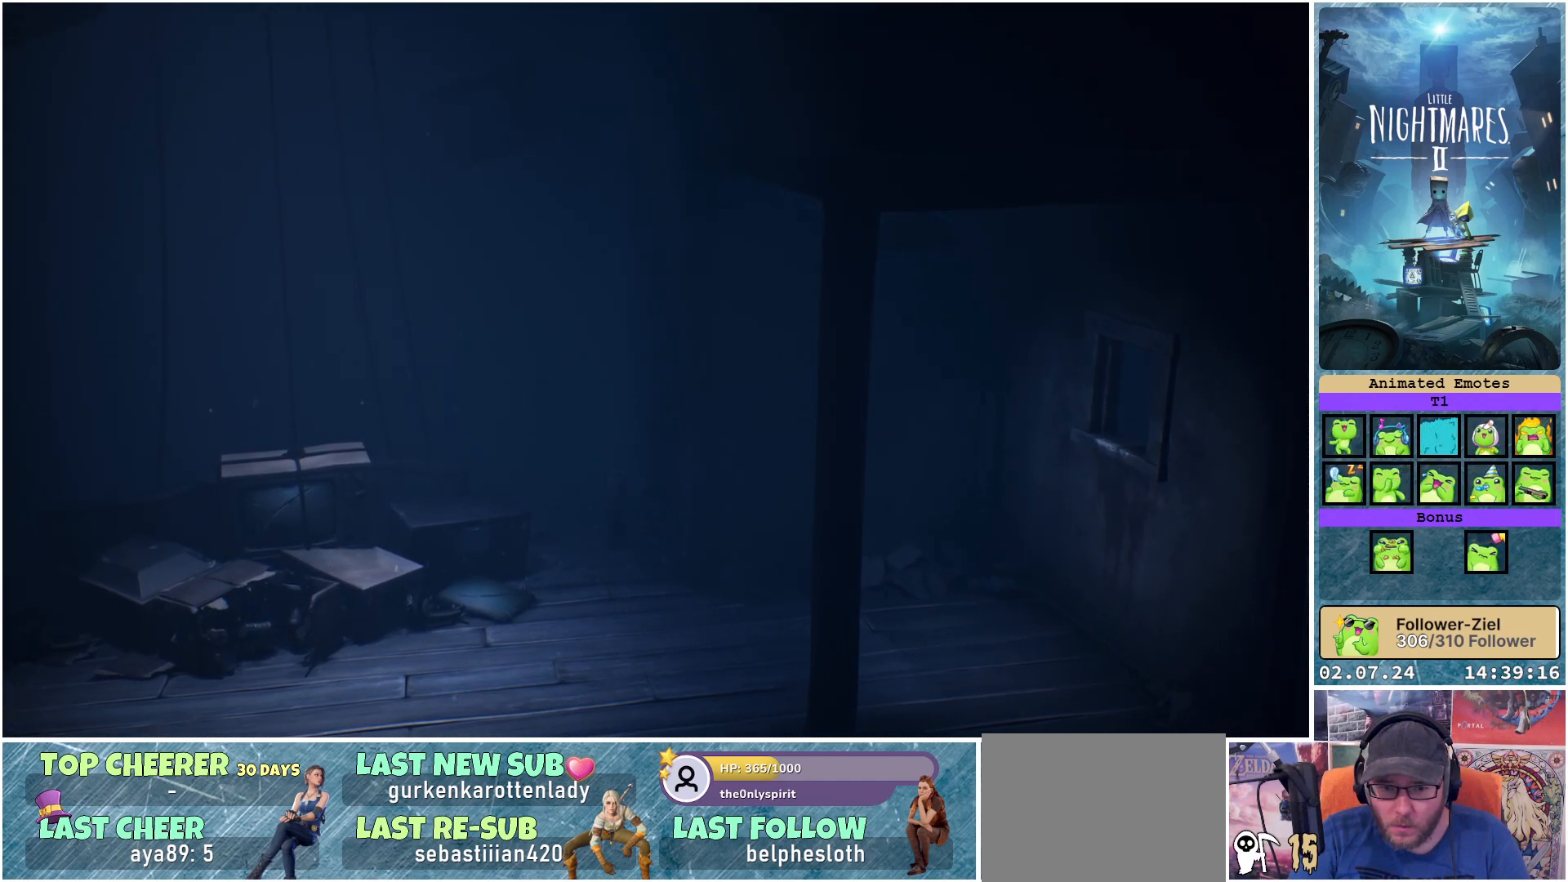
{"buttons": ["R1"], "left_stick": "down", "right_stick": "center", "events": [[67, "left_stick", "down"]]}
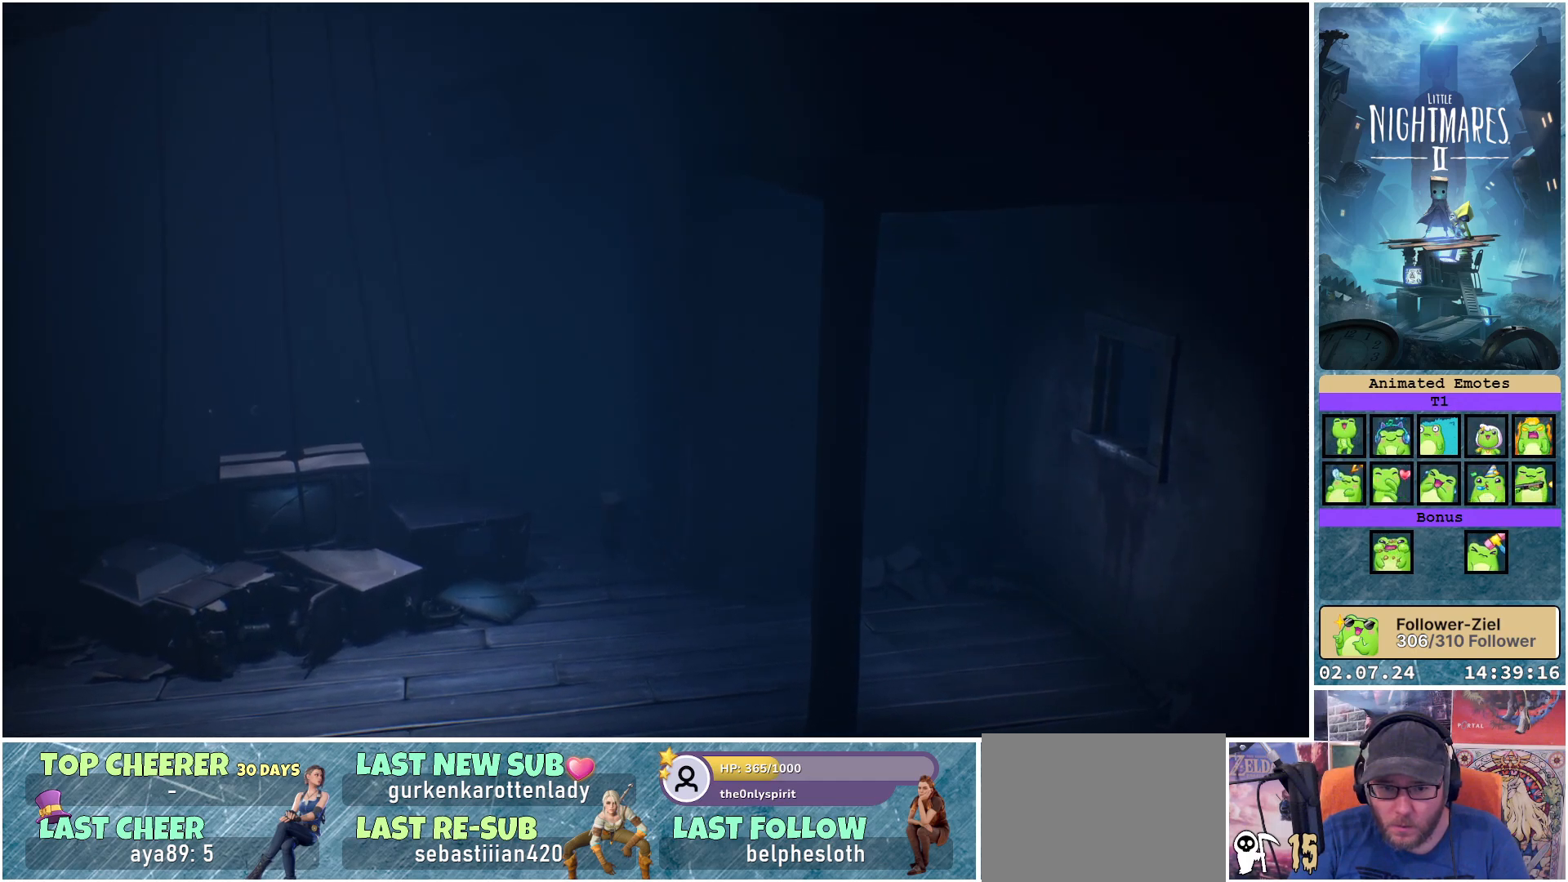
{"buttons": ["R1"], "left_stick": "down-right", "right_stick": "center", "events": [[483, "left_stick", "down-right"]]}
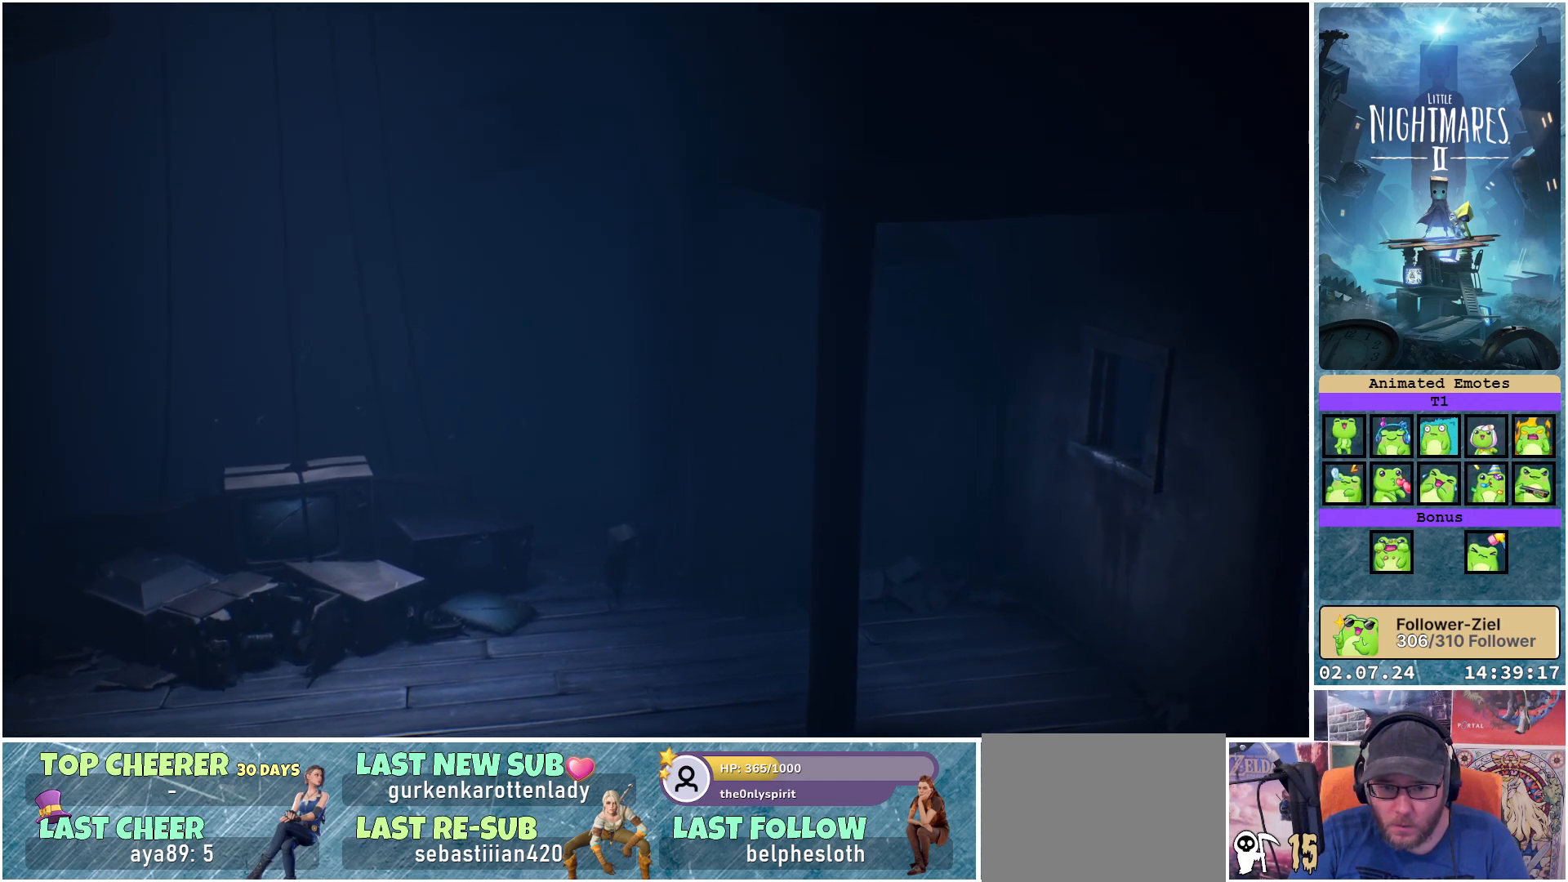
{"buttons": ["R1"], "left_stick": "down-right", "right_stick": "center", "events": []}
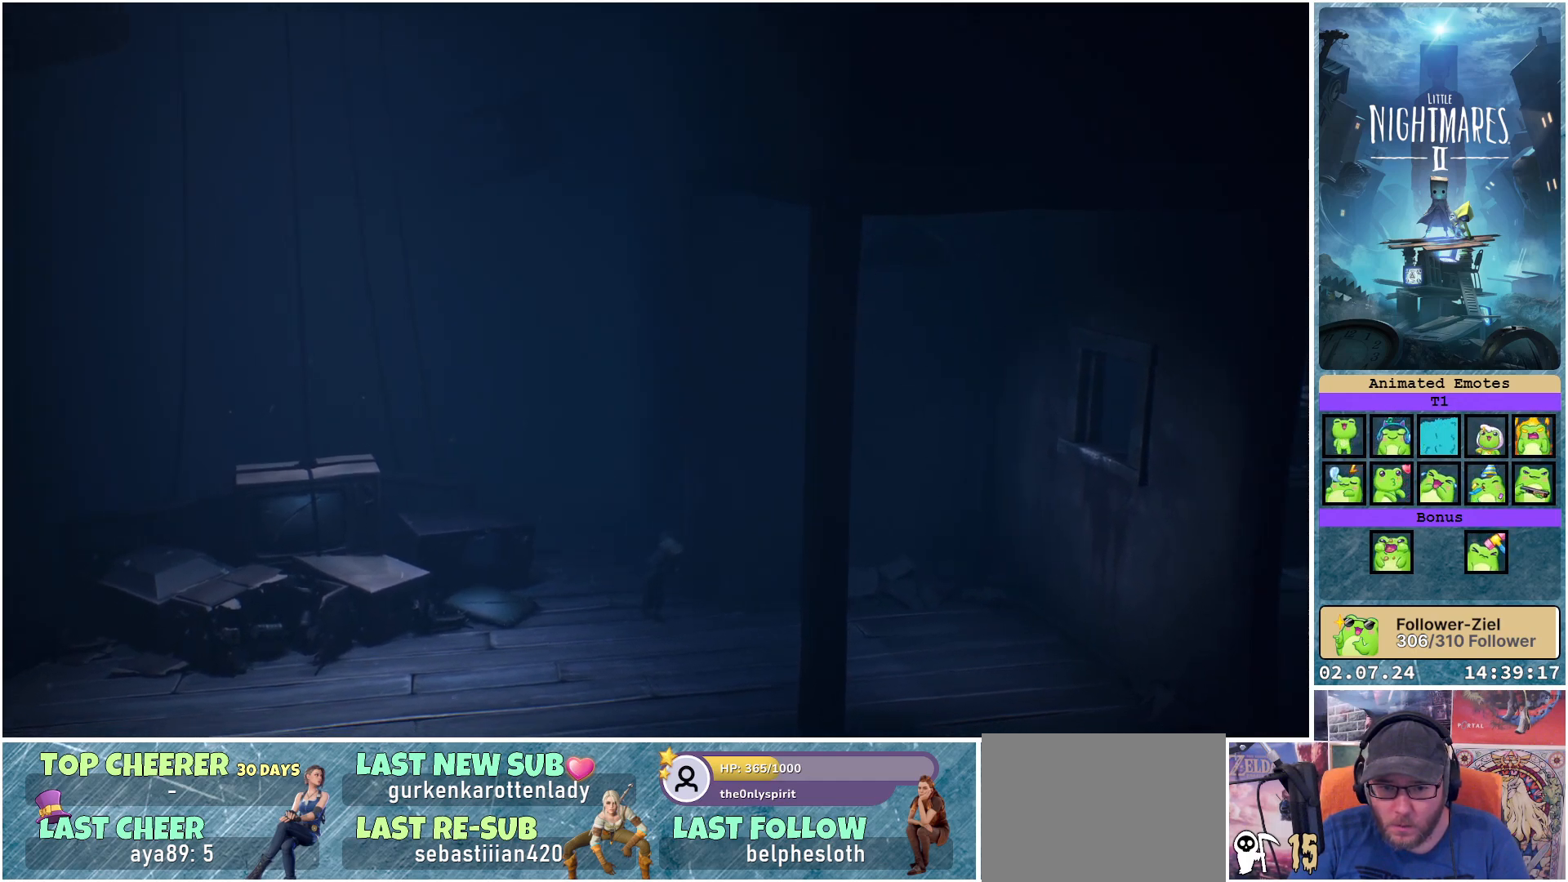
{"buttons": ["R1"], "left_stick": "down-right", "right_stick": "center", "events": []}
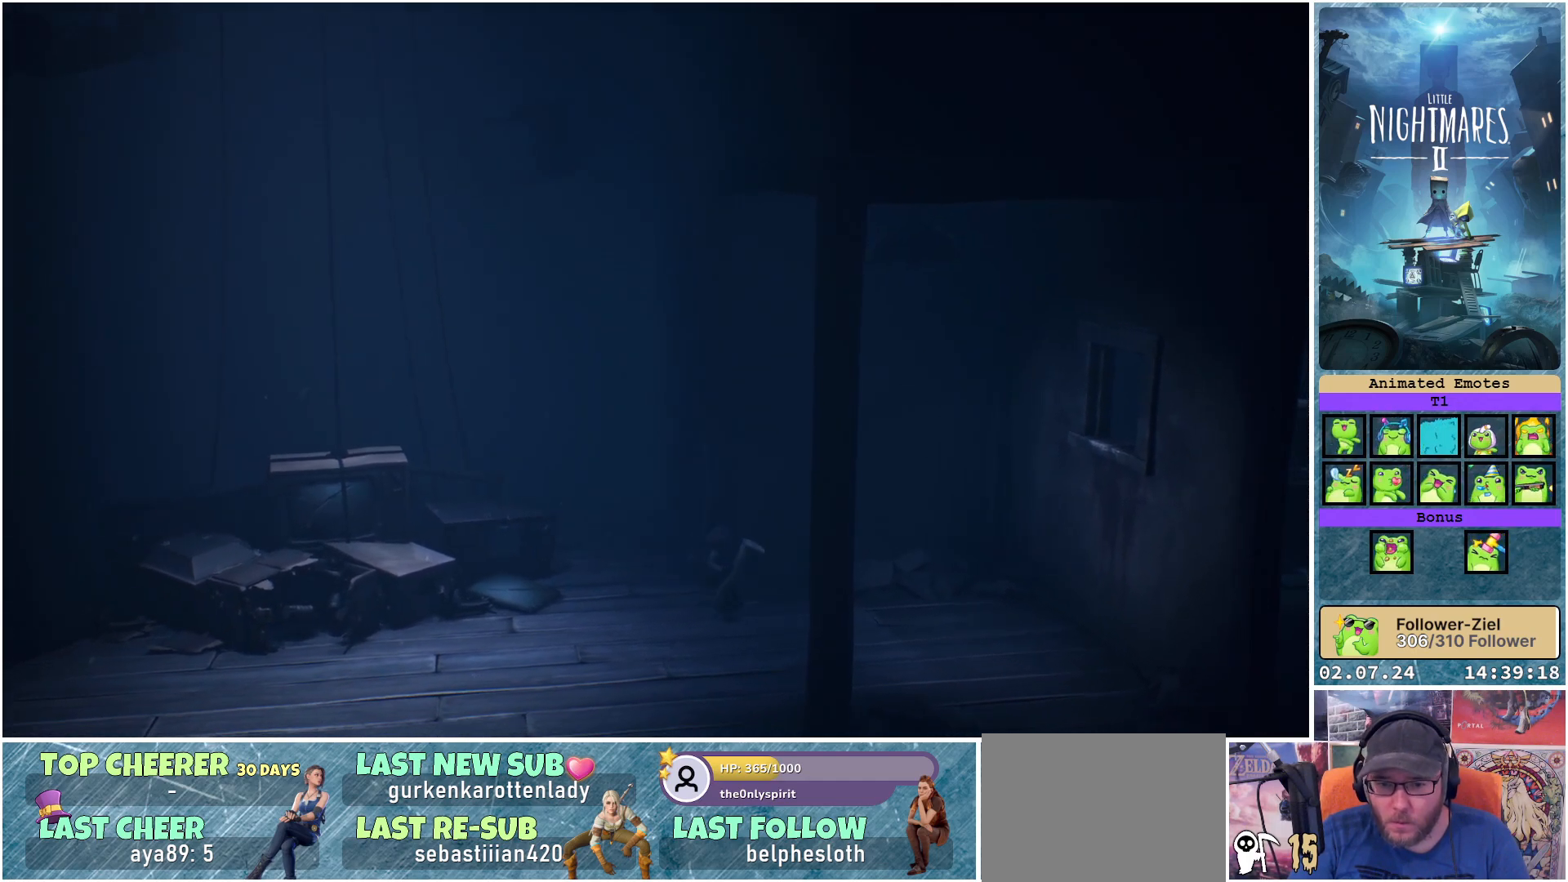
{"buttons": ["R1"], "left_stick": "down-right", "right_stick": "center", "events": []}
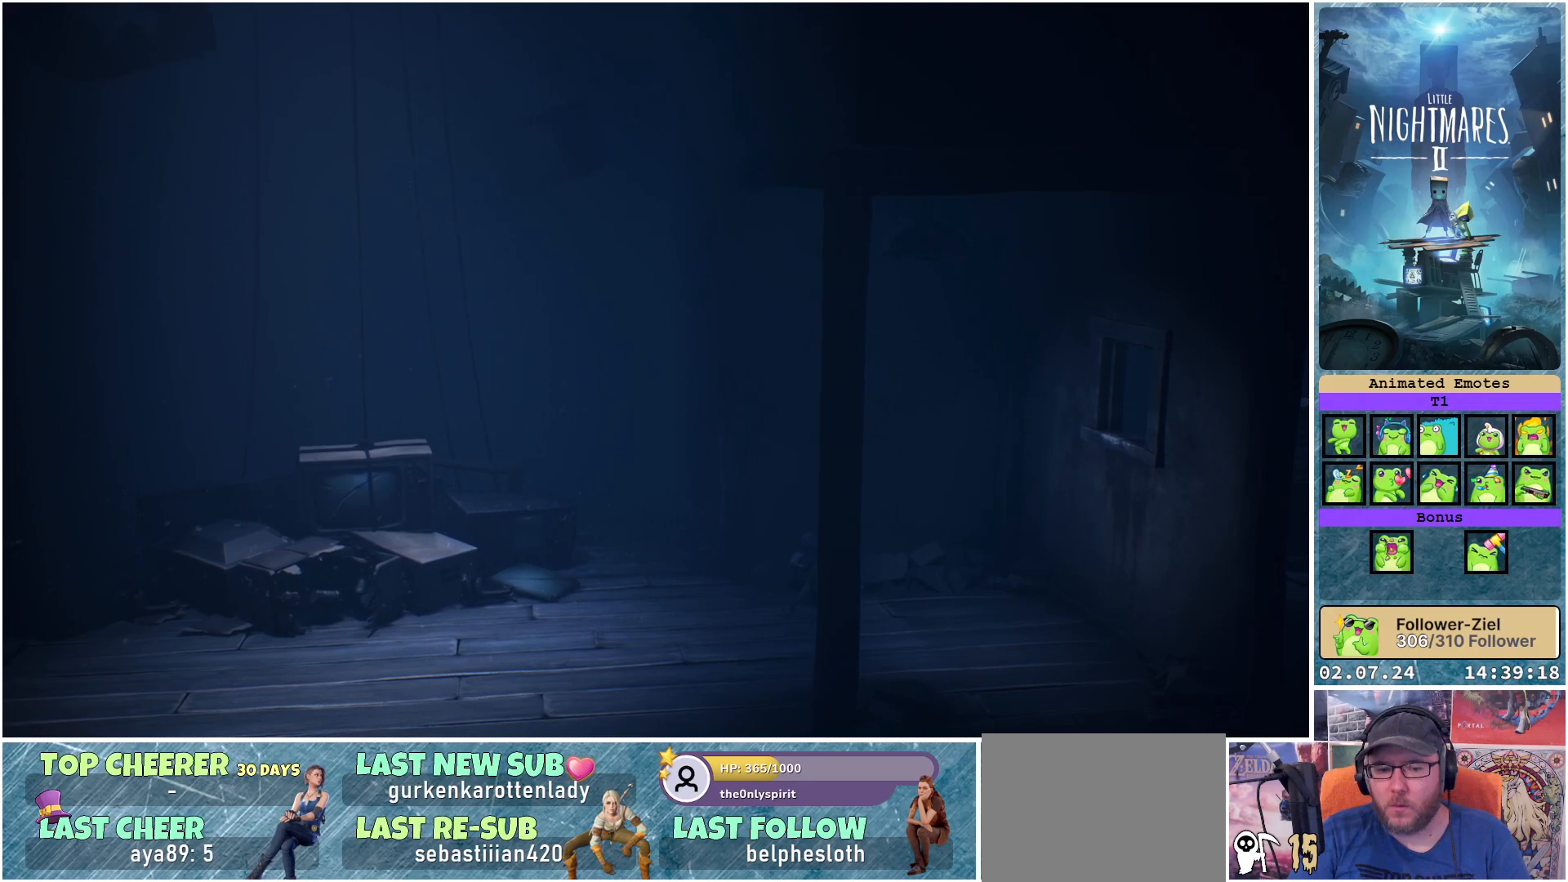
{"buttons": ["R1"], "left_stick": "down-right", "right_stick": "center", "events": []}